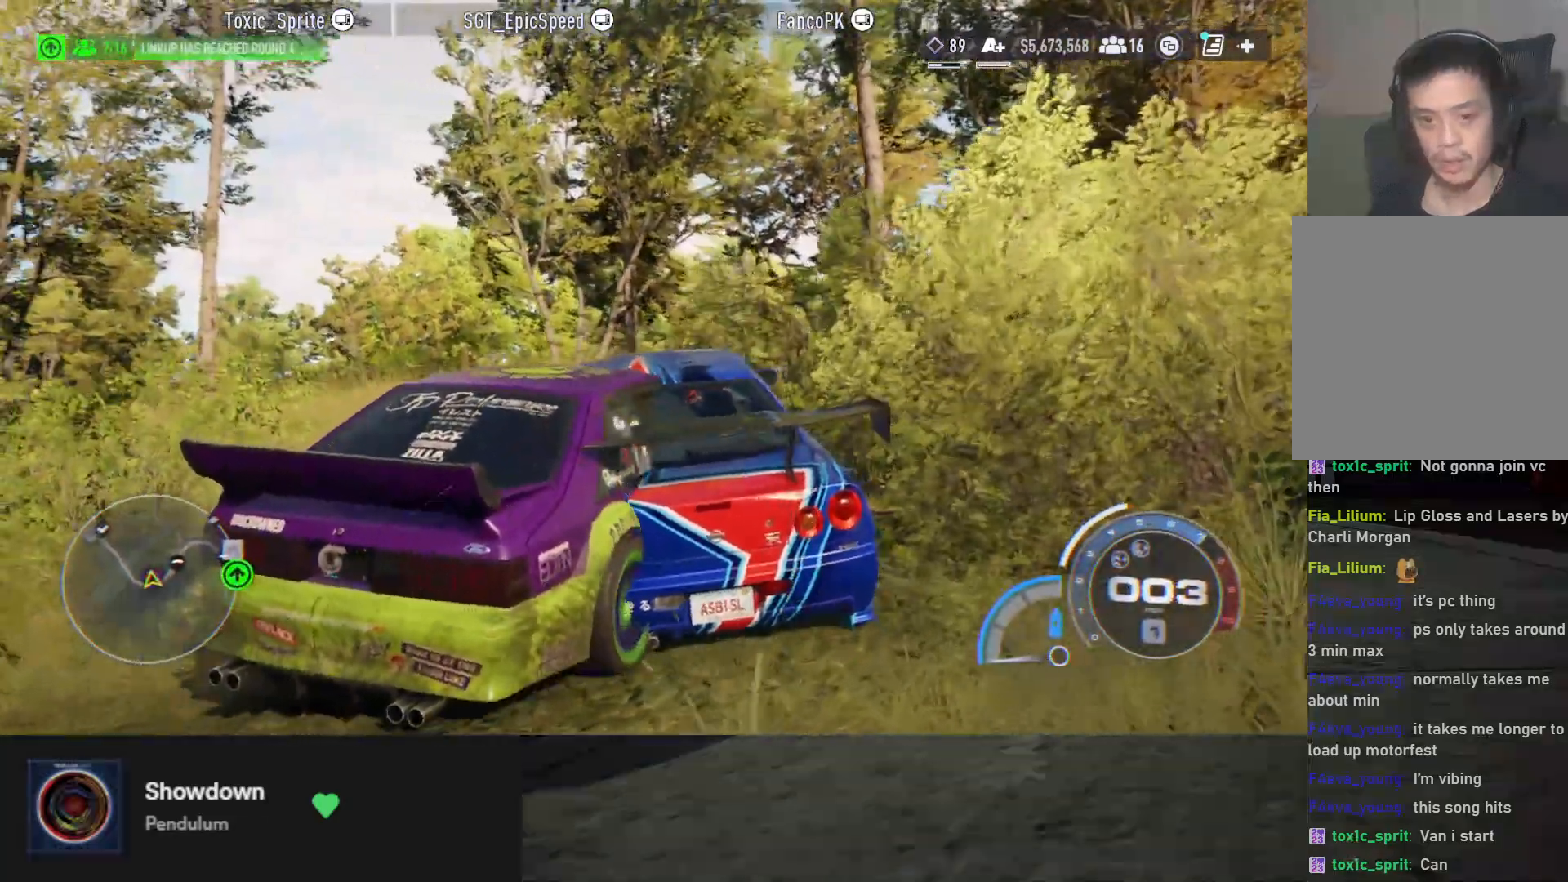
Gameplay with a controller (Xbox layout); each line is a JSON object with the inputs held at the frame after it. "events" lists button and stick changes between this image and that frame as [ms after this image, input, new state], when the widget could be followed in between.
{"buttons": ["R2"], "left_stick": "left", "right_stick": "center", "events": [[17, "right_stick", "down"], [317, "right_stick", "center"]]}
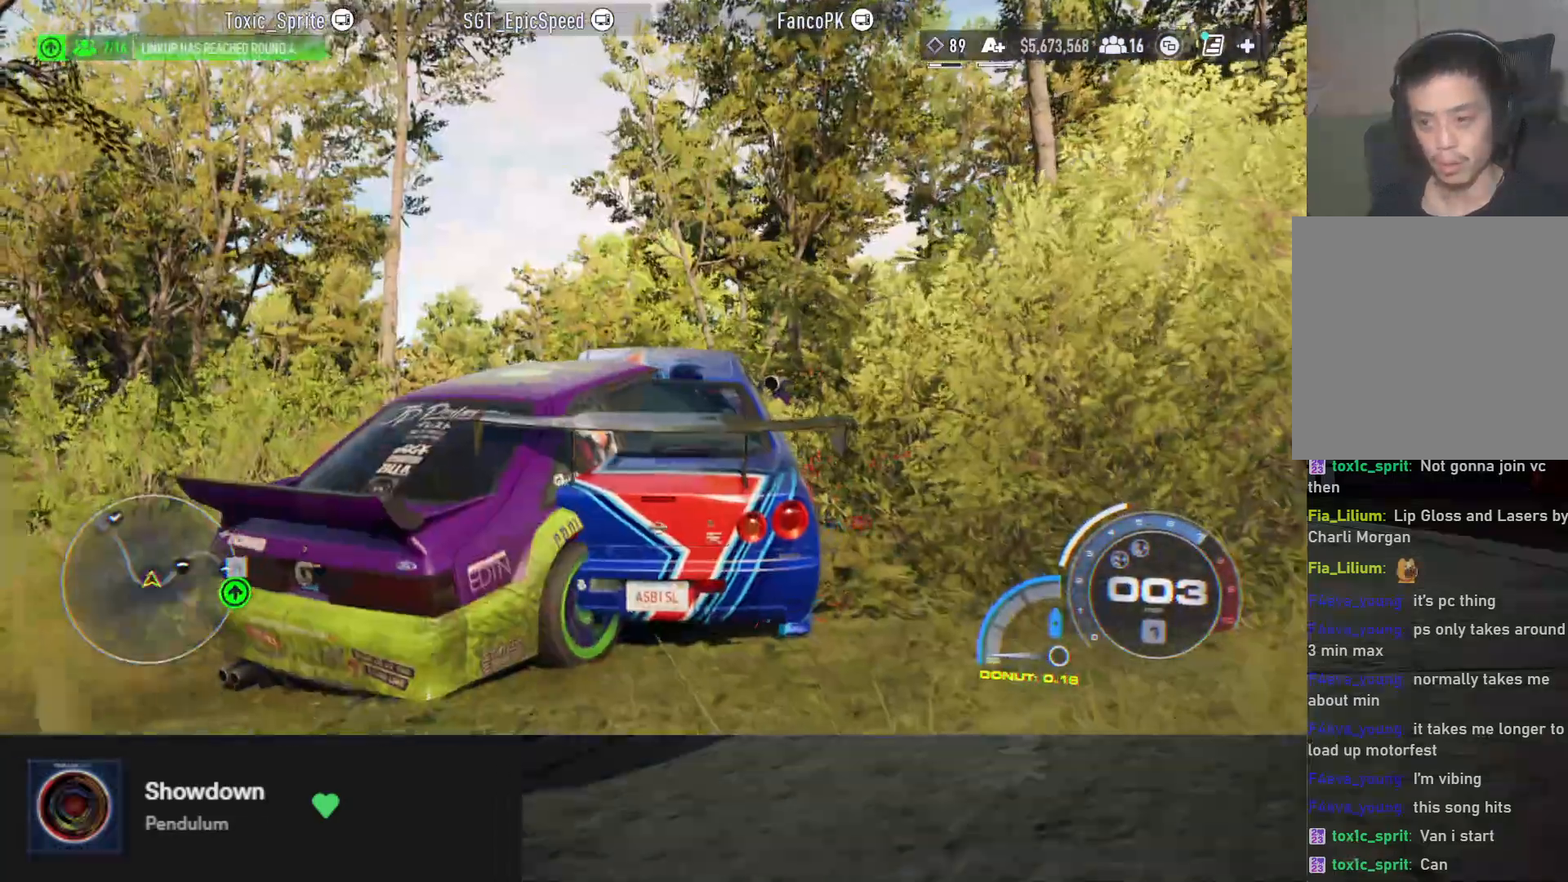
{"buttons": [], "left_stick": "left", "right_stick": "center", "events": [[333, "R2", "up"]]}
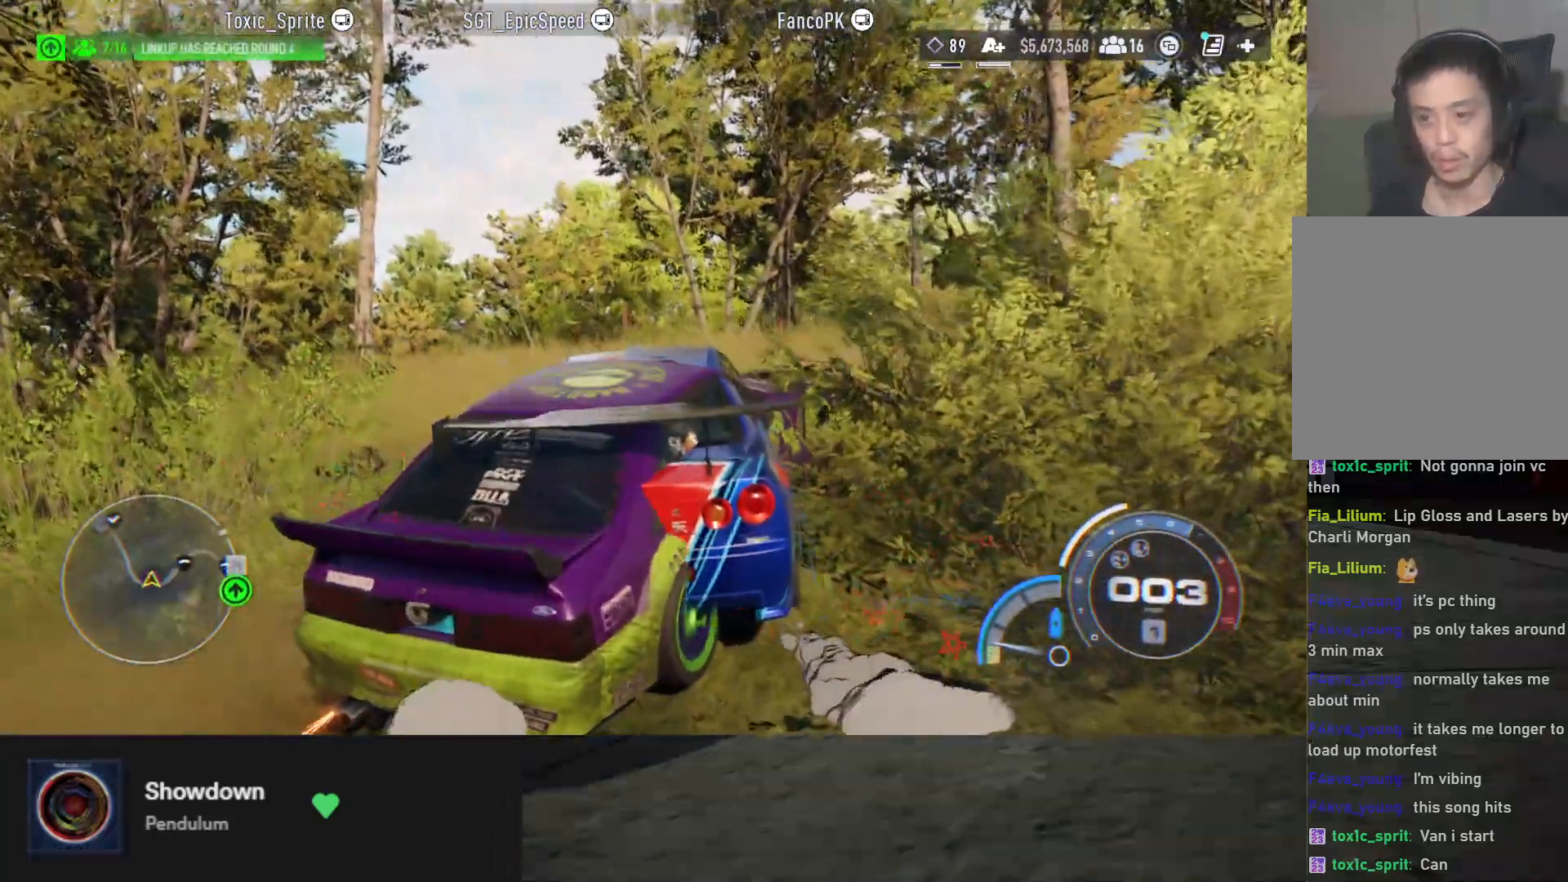
{"buttons": ["L2"], "left_stick": "center", "right_stick": "center", "events": [[50, "R2", "down"], [183, "R2", "up"], [200, "left_stick", "center"], [217, "L2", "down"]]}
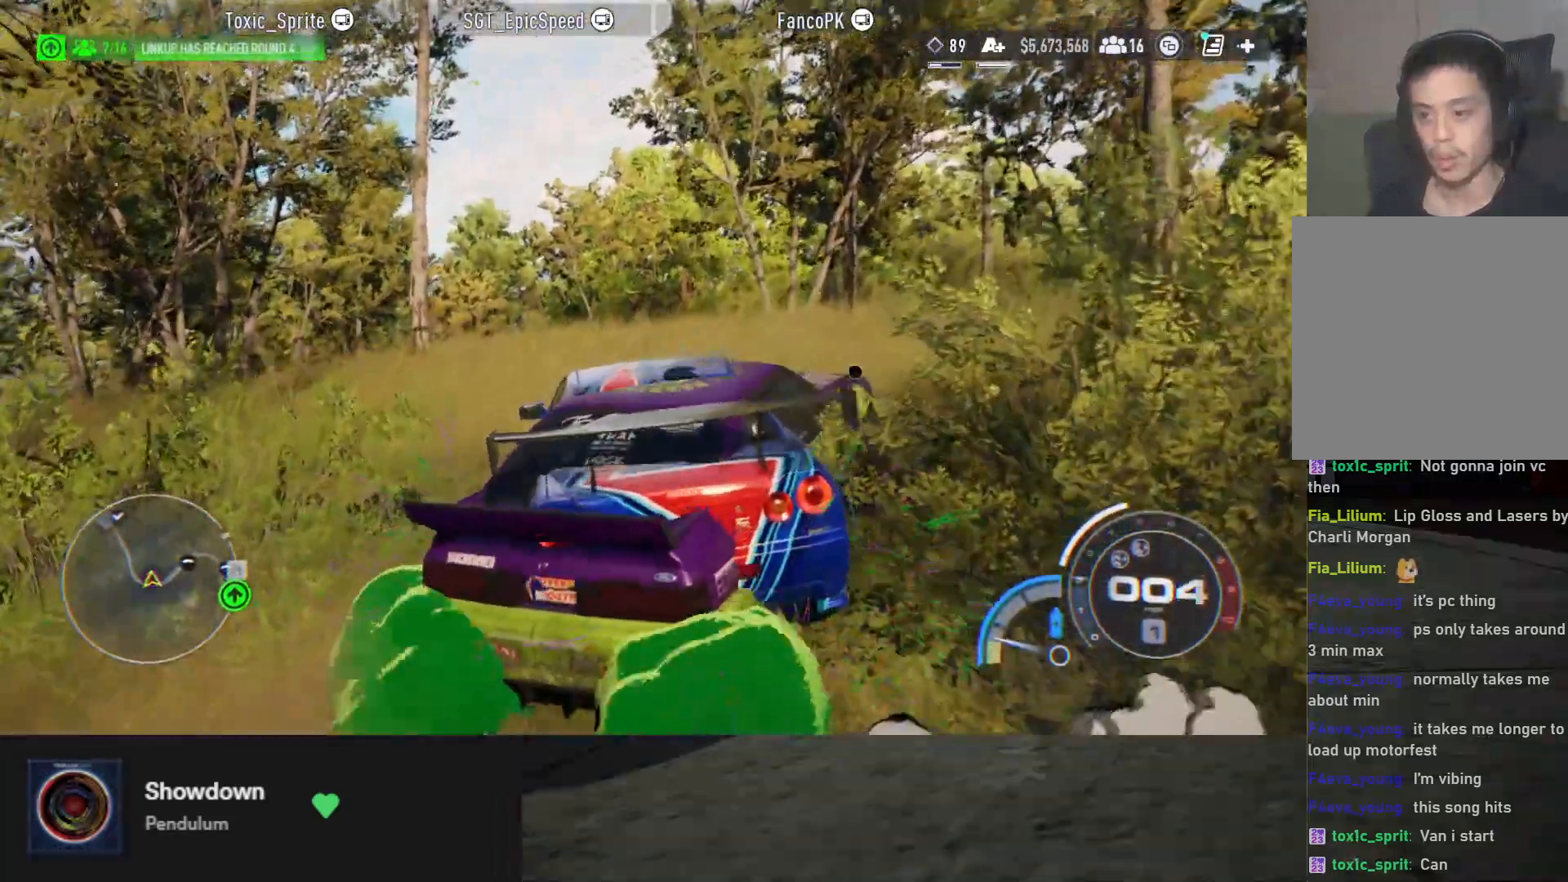
{"buttons": ["L2"], "left_stick": "right", "right_stick": "center", "events": [[333, "left_stick", "right"]]}
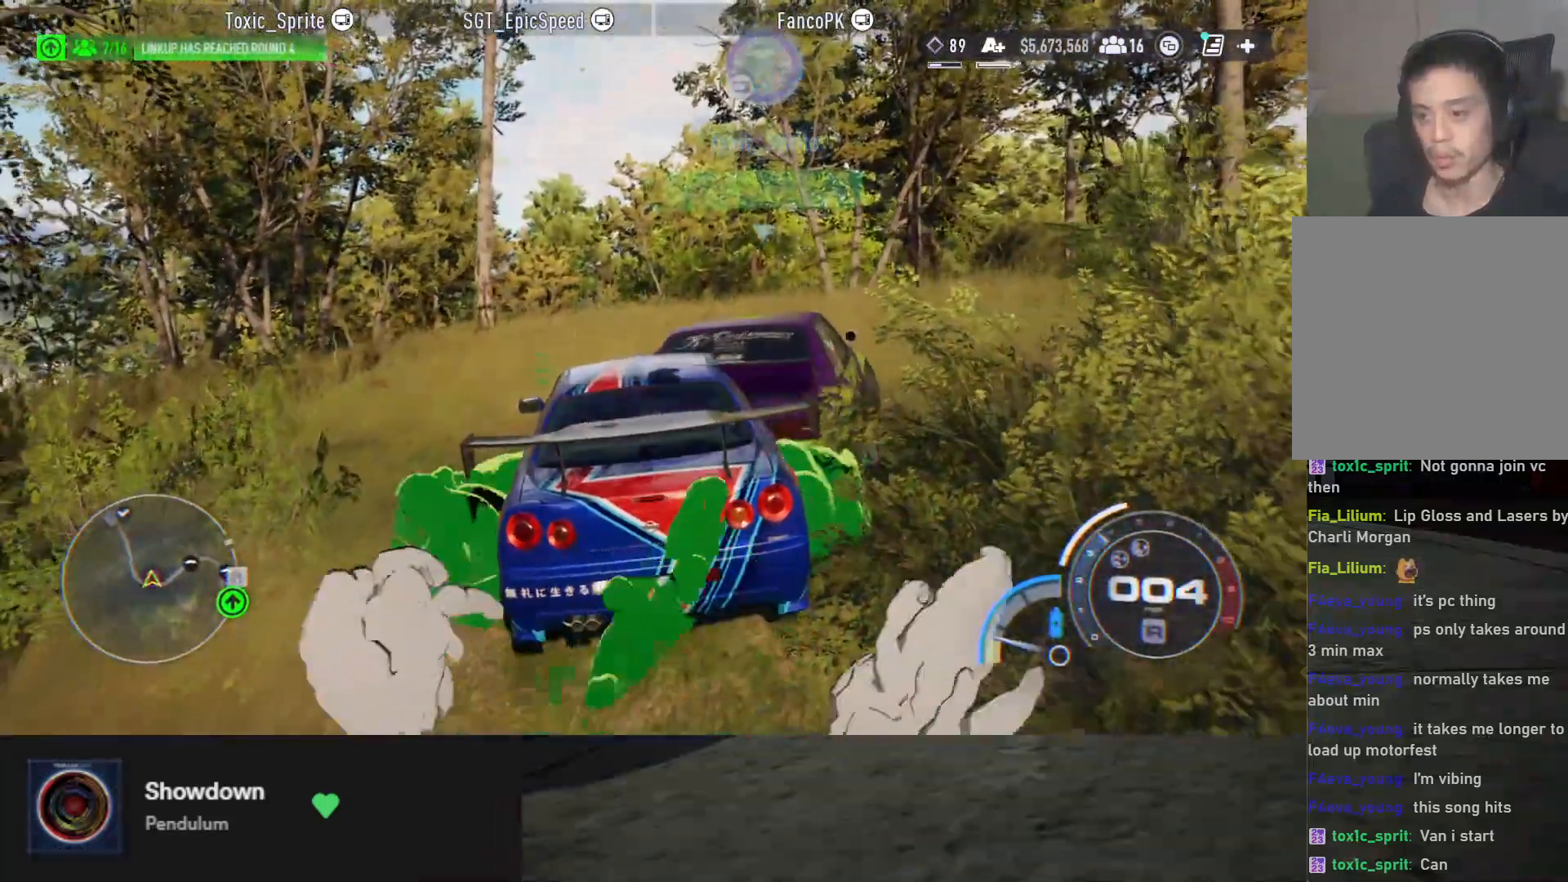
{"buttons": ["L2"], "left_stick": "right", "right_stick": "center", "events": []}
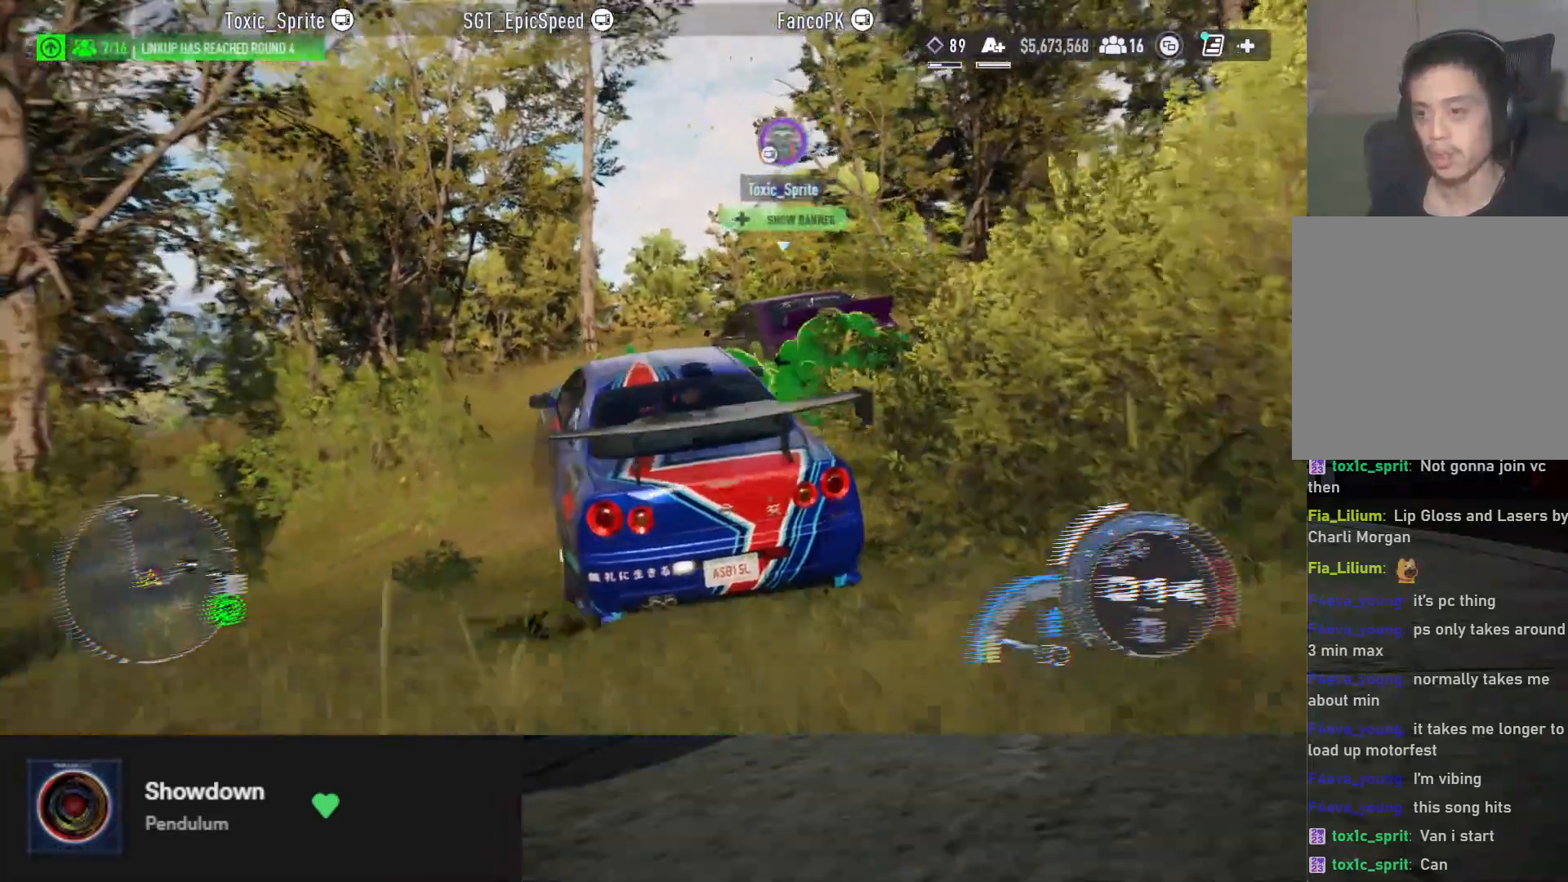
{"buttons": ["R2"], "left_stick": "center", "right_stick": "center", "events": [[383, "L2", "up"], [467, "R2", "down"], [483, "left_stick", "center"]]}
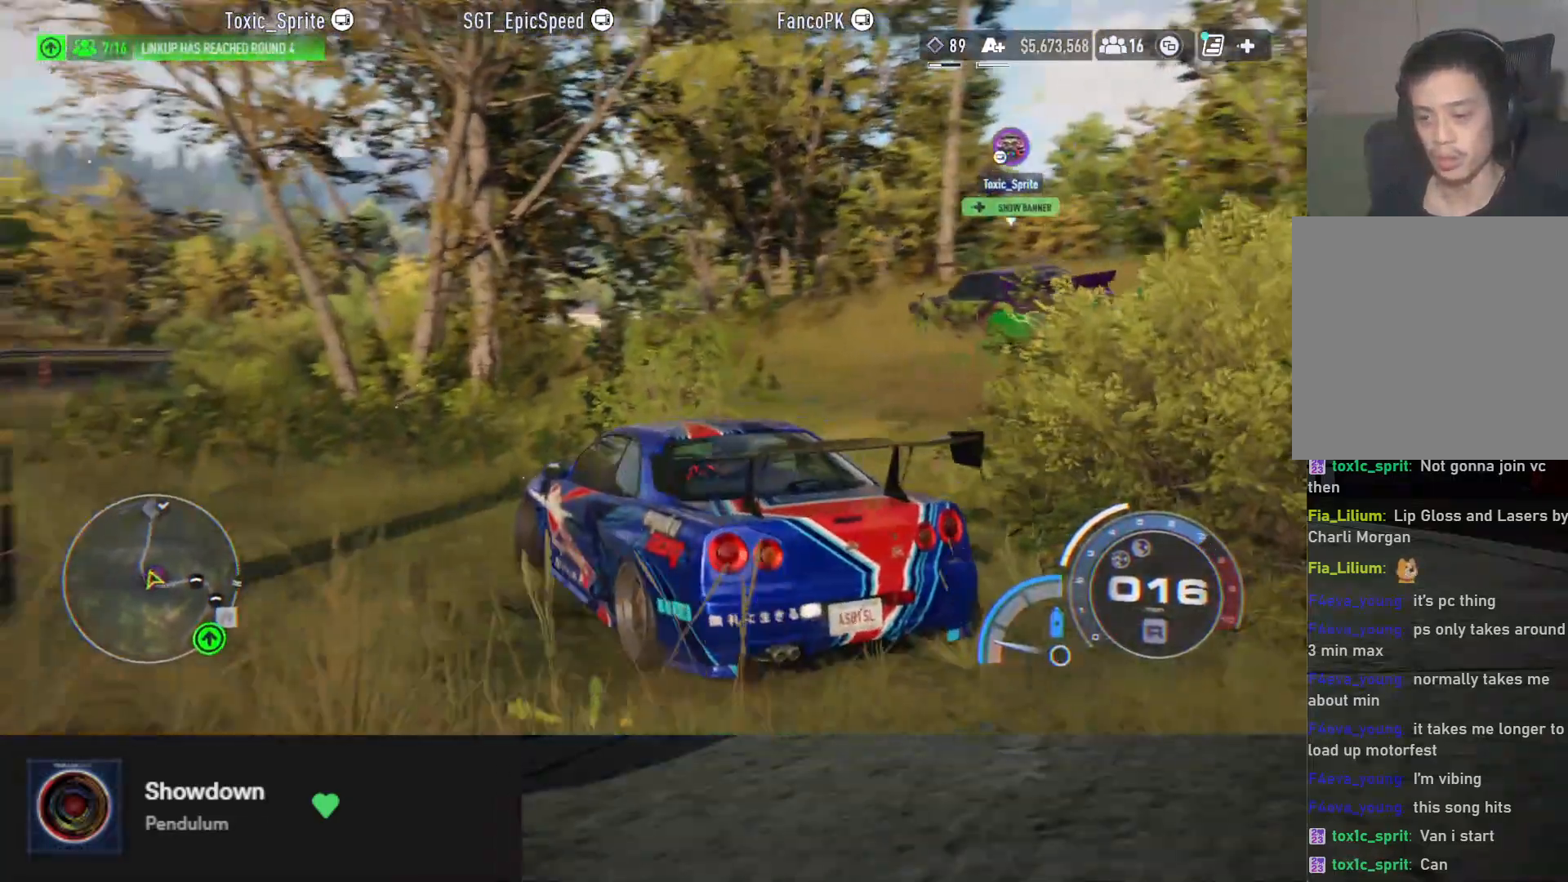
{"buttons": ["R2"], "left_stick": "center", "right_stick": "center", "events": []}
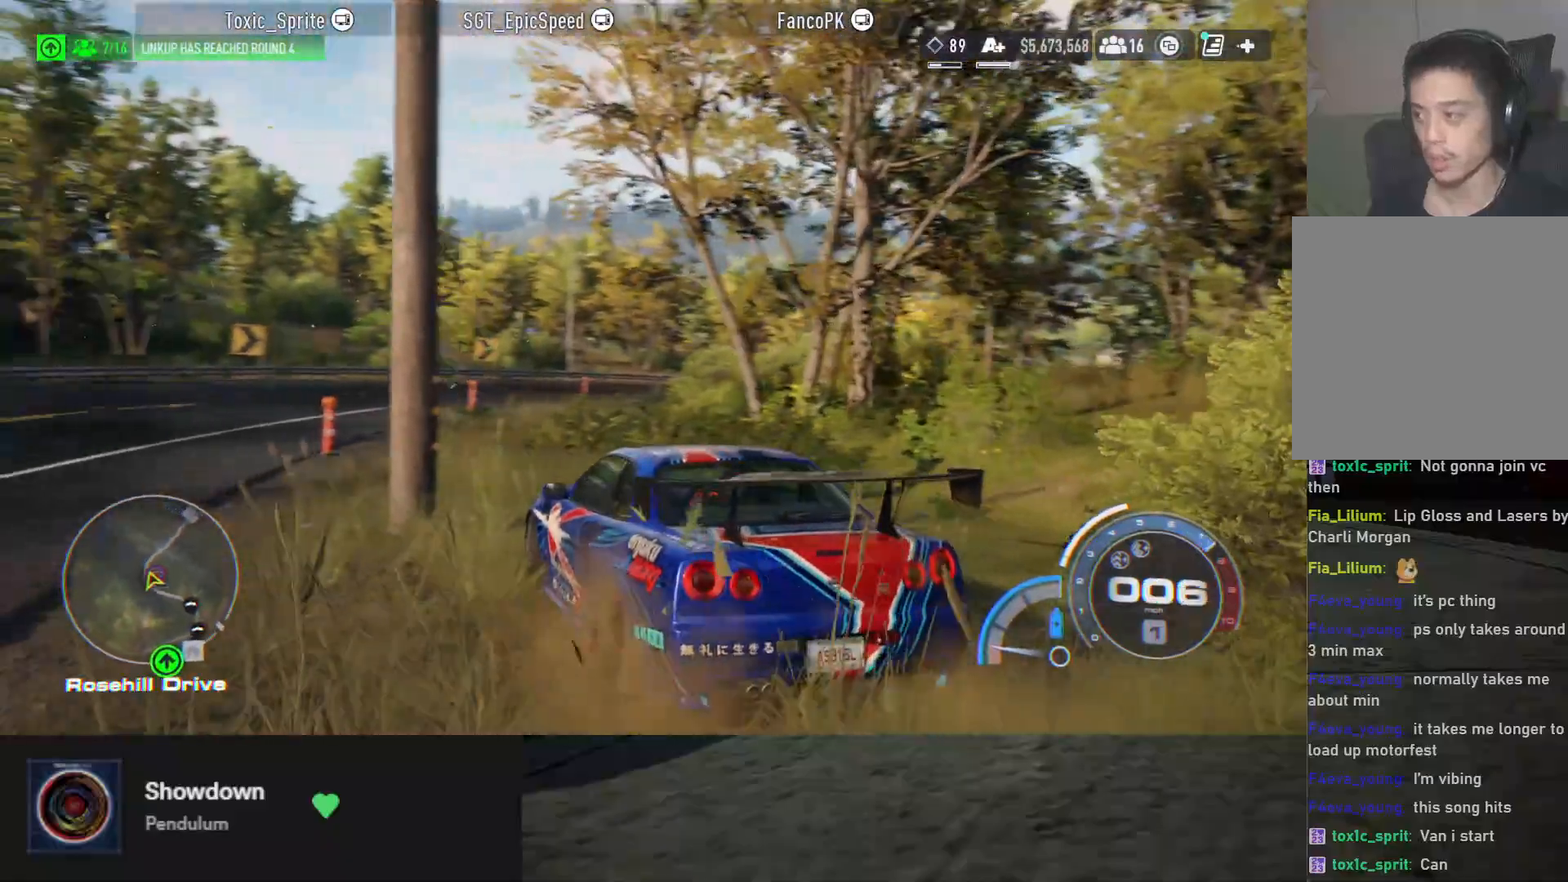
{"buttons": ["R2"], "left_stick": "left", "right_stick": "center", "events": [[483, "left_stick", "left"]]}
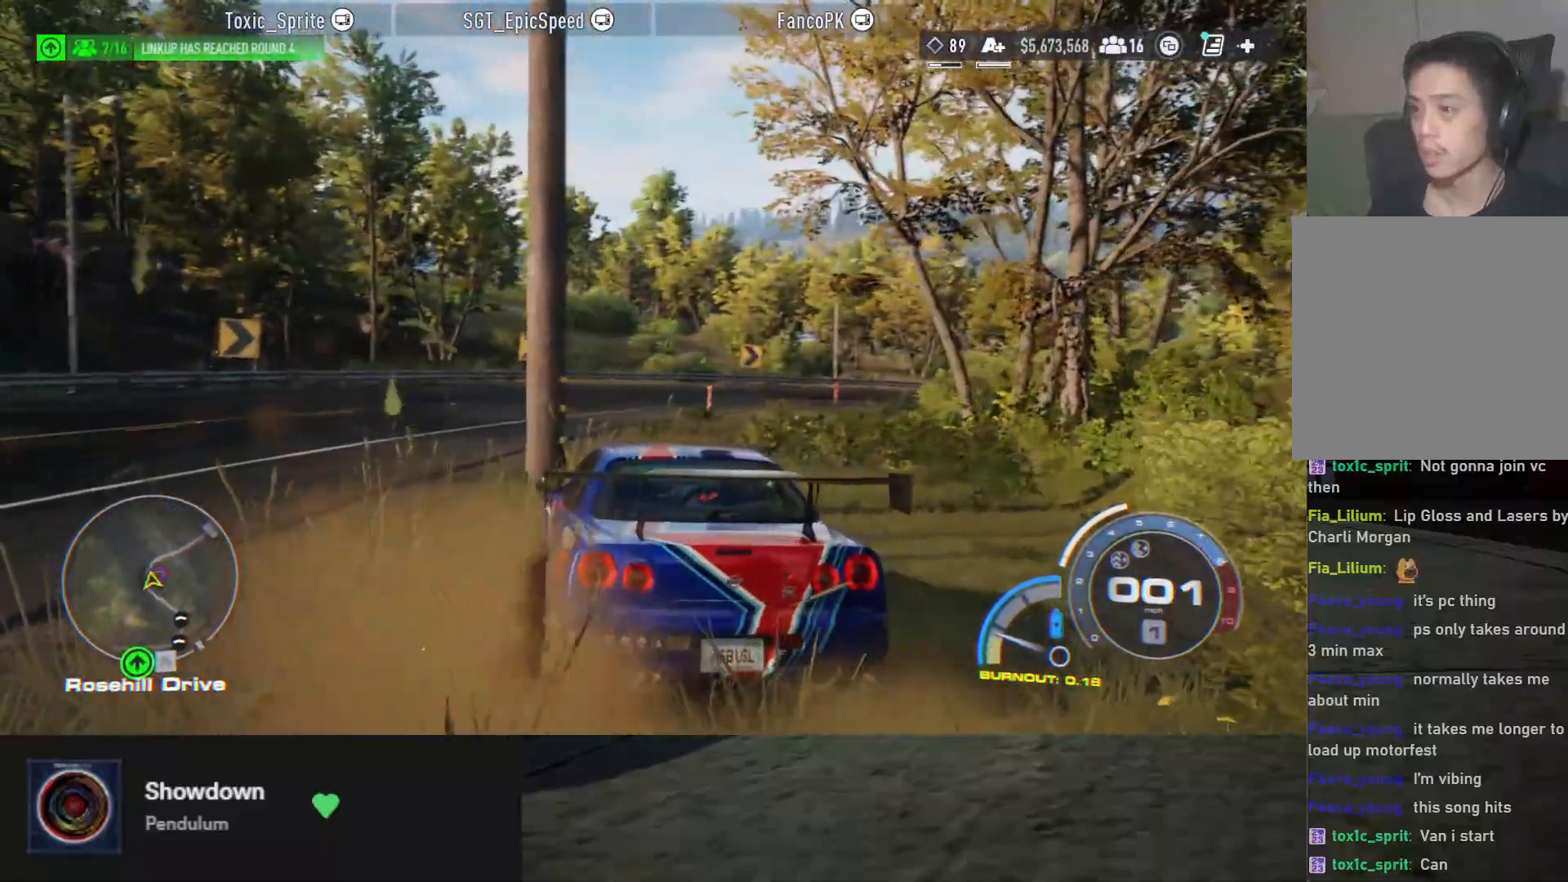
{"buttons": ["R2"], "left_stick": "center", "right_stick": "center", "events": [[300, "A", "down"], [300, "left_stick", "center"], [417, "A", "up"]]}
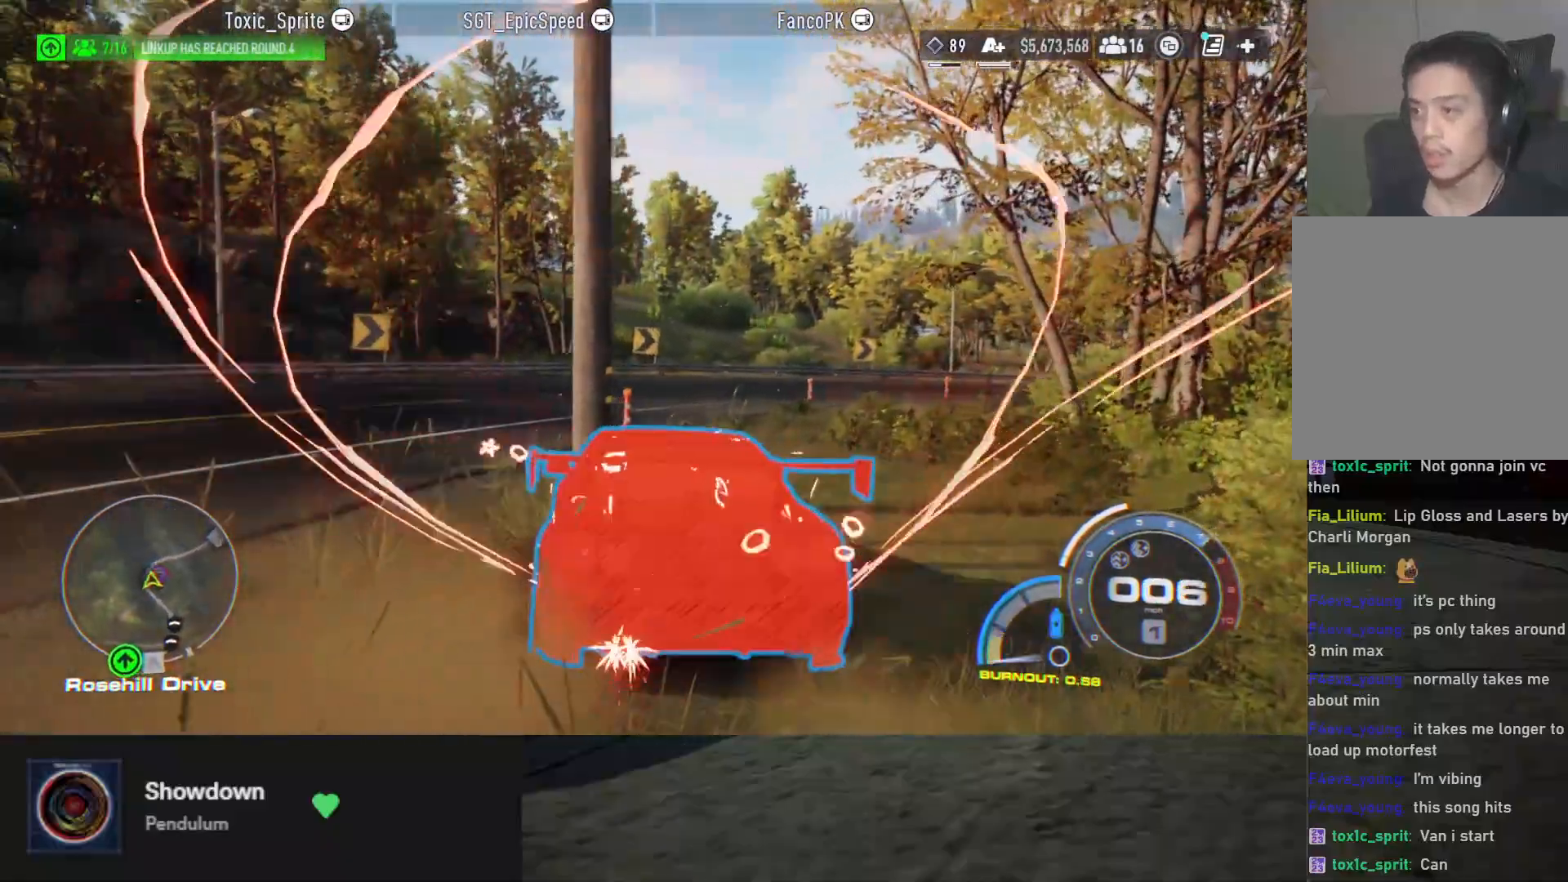
{"buttons": ["A", "R2"], "left_stick": "center", "right_stick": "center", "events": [[50, "left_stick", "right"], [200, "left_stick", "center"], [500, "A", "down"]]}
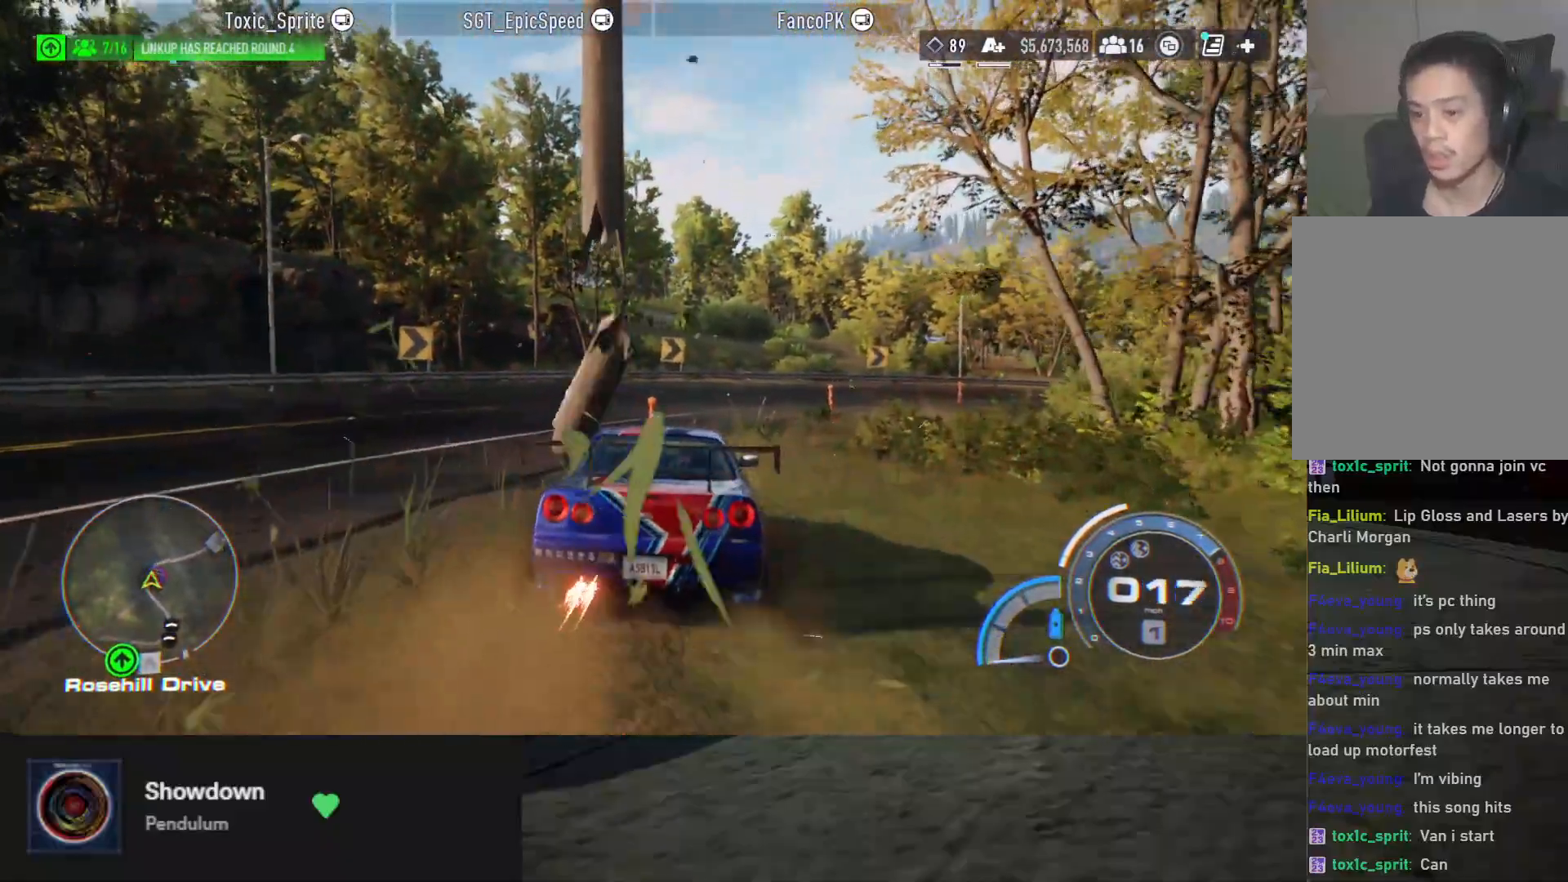
{"buttons": ["A", "R2"], "left_stick": "center", "right_stick": "center", "events": []}
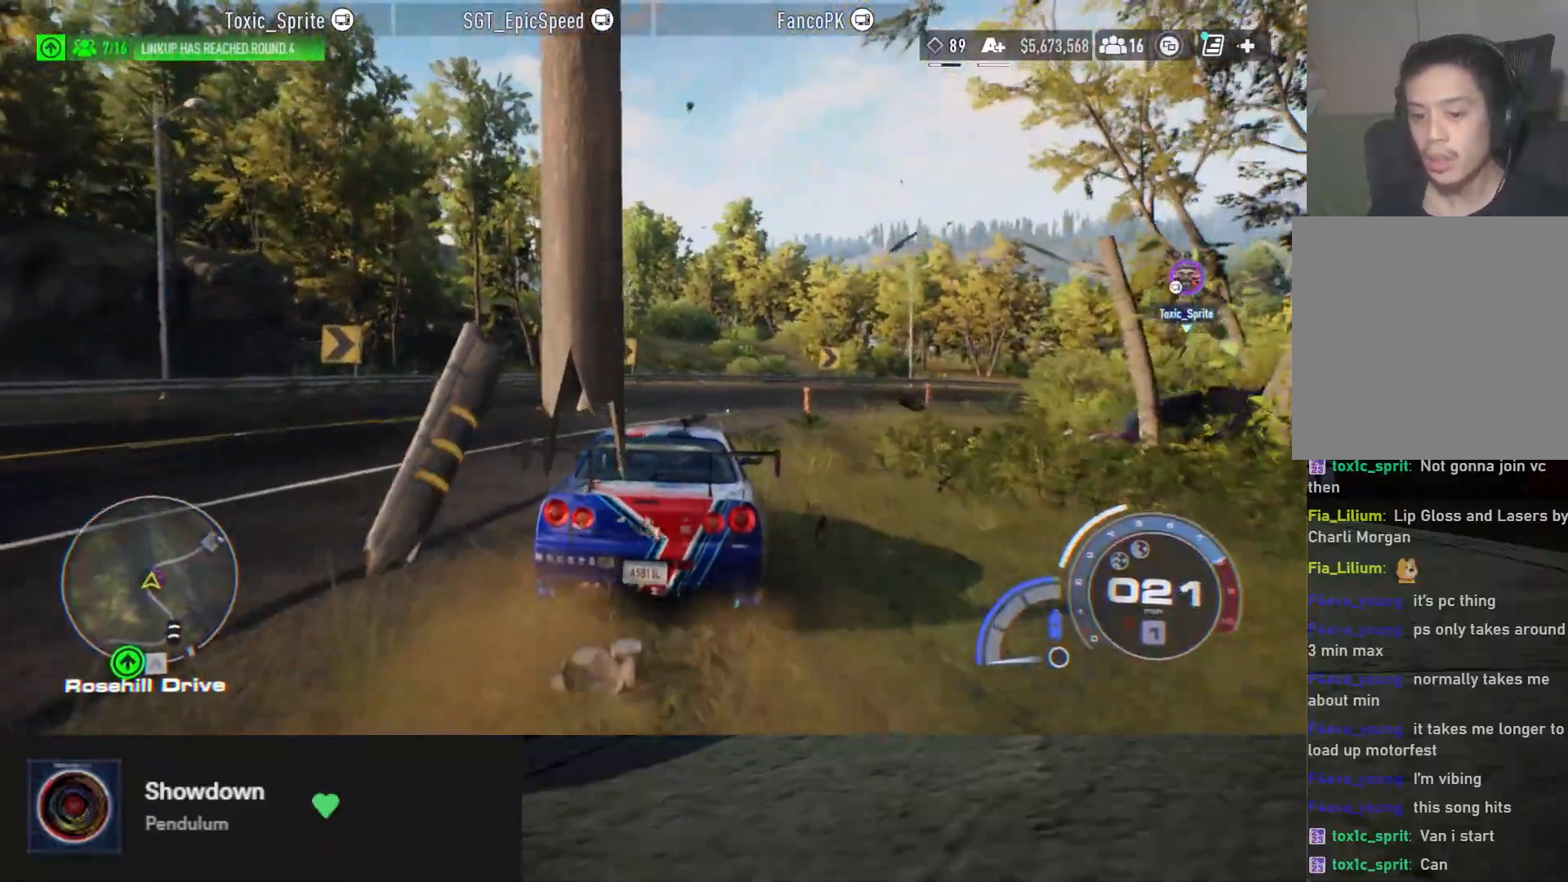
{"buttons": ["R2"], "left_stick": "center", "right_stick": "center", "events": [[500, "A", "up"]]}
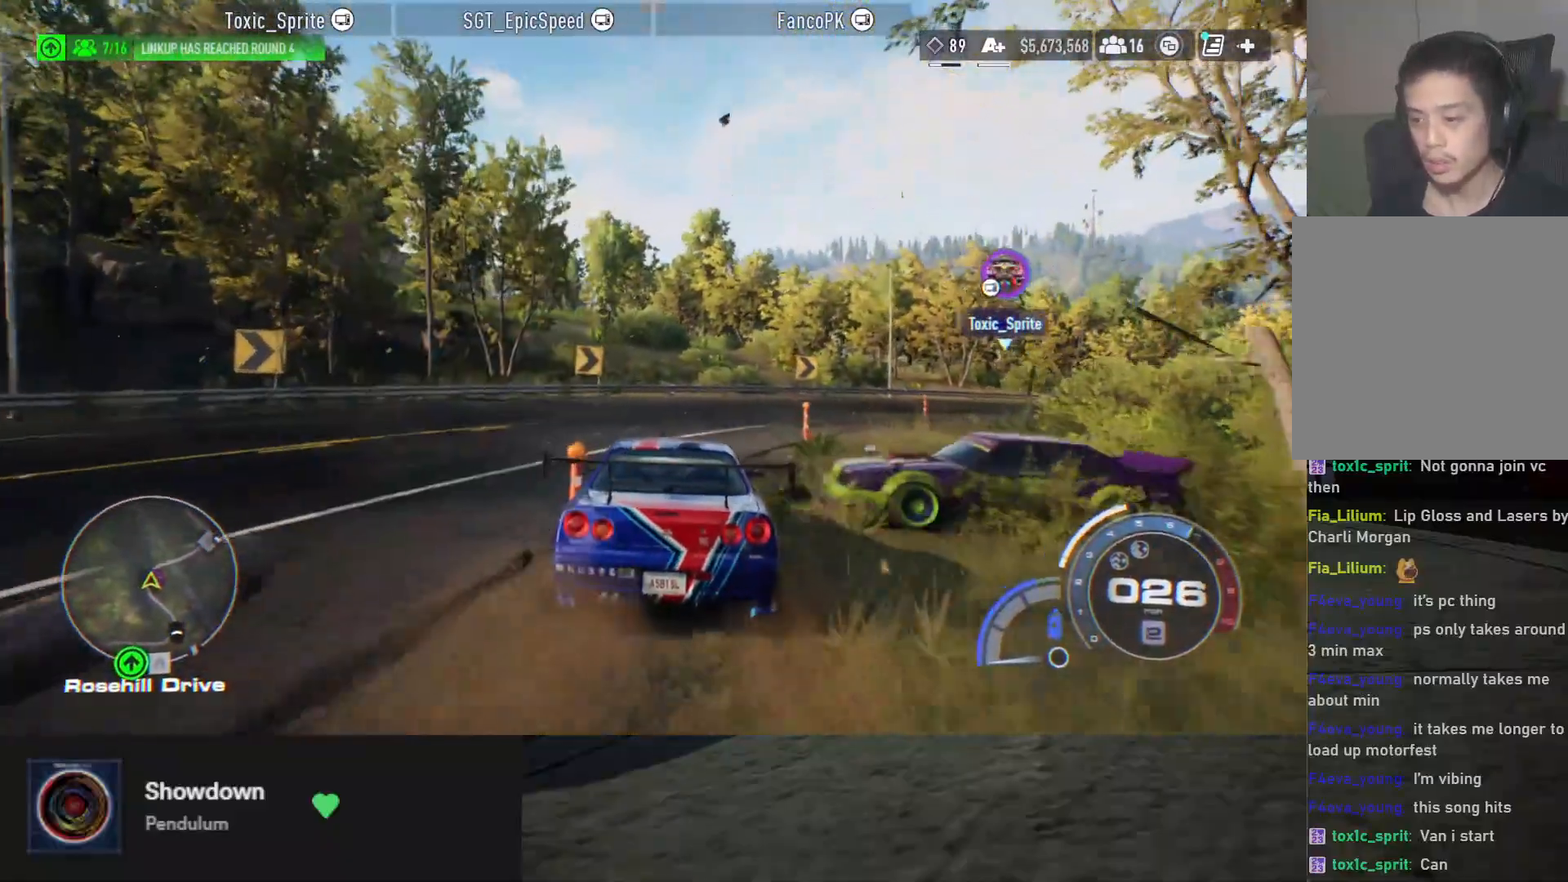
{"buttons": ["R2"], "left_stick": "right", "right_stick": "center", "events": [[450, "left_stick", "right"]]}
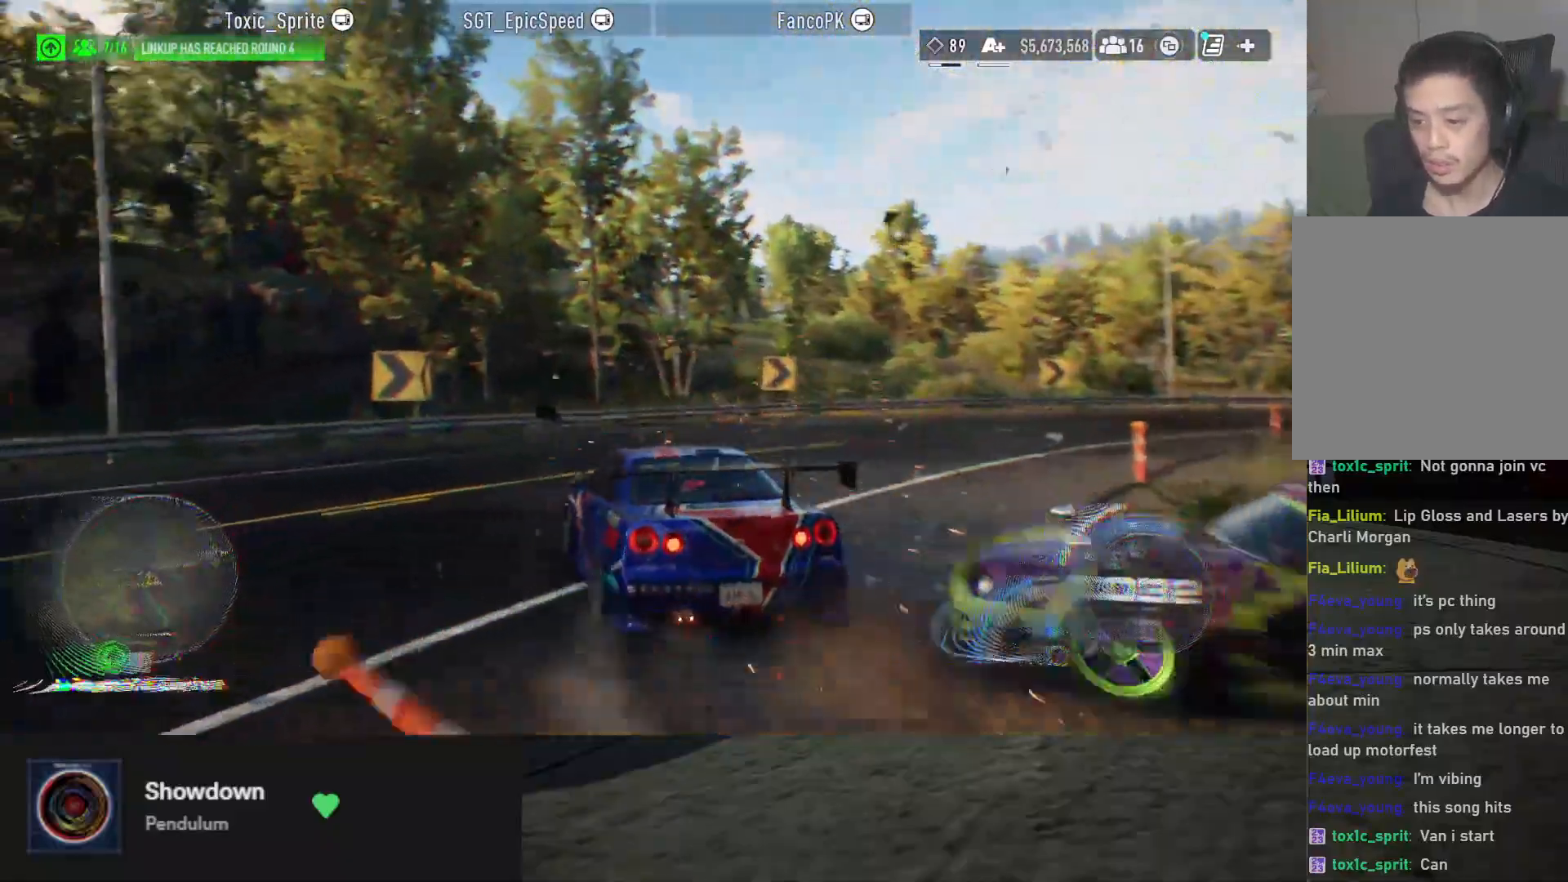
{"buttons": ["R2"], "left_stick": "right", "right_stick": "center", "events": []}
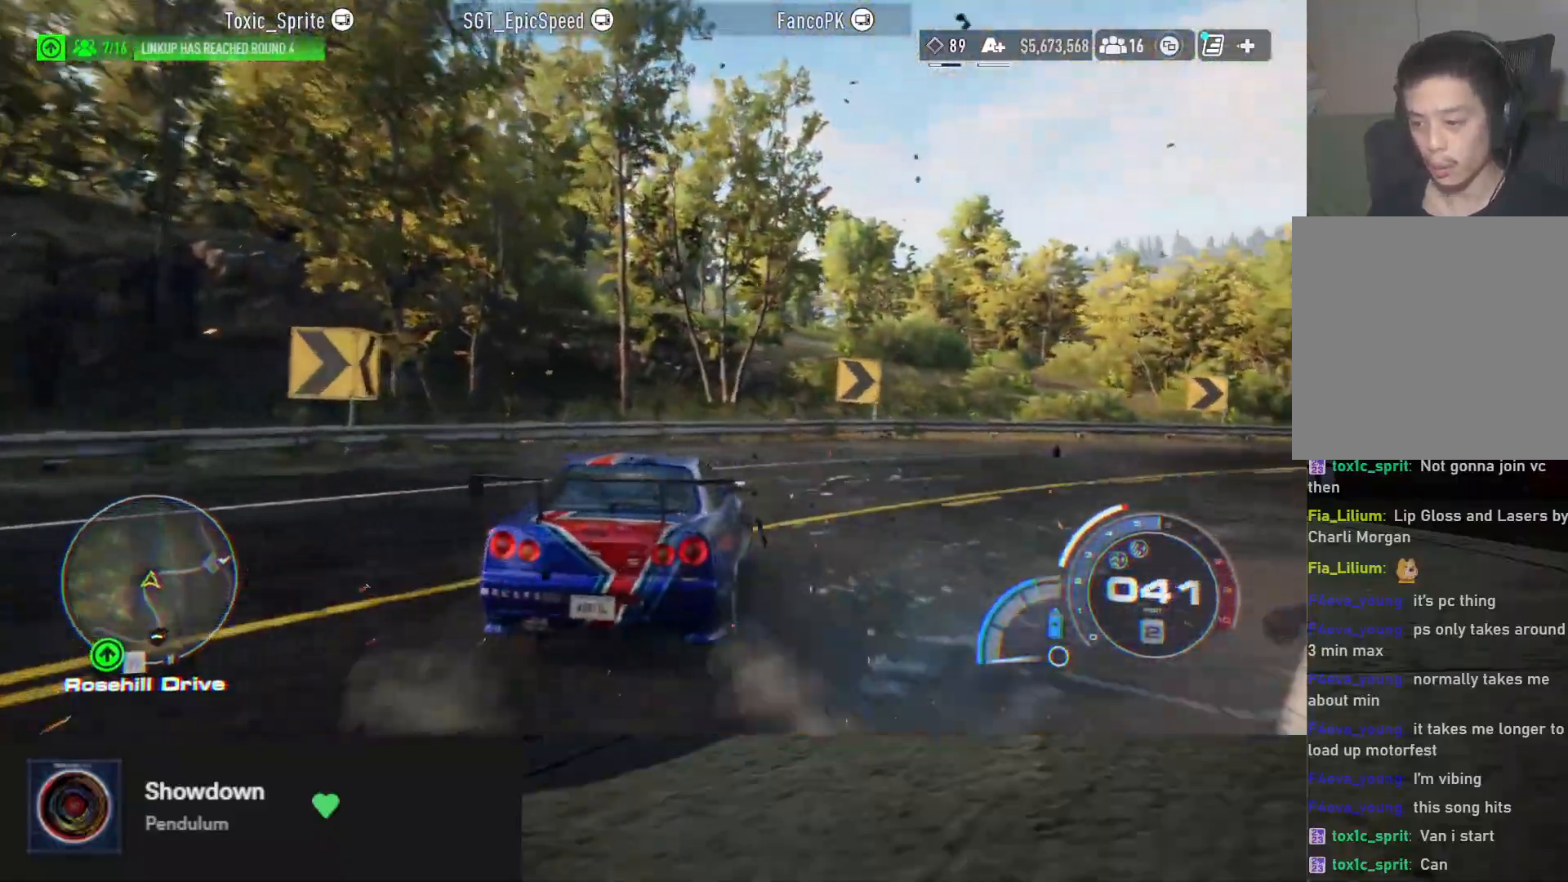
{"buttons": ["A", "R2"], "left_stick": "right", "right_stick": "center", "events": [[67, "left_stick", "center"], [167, "A", "down"], [350, "left_stick", "right"]]}
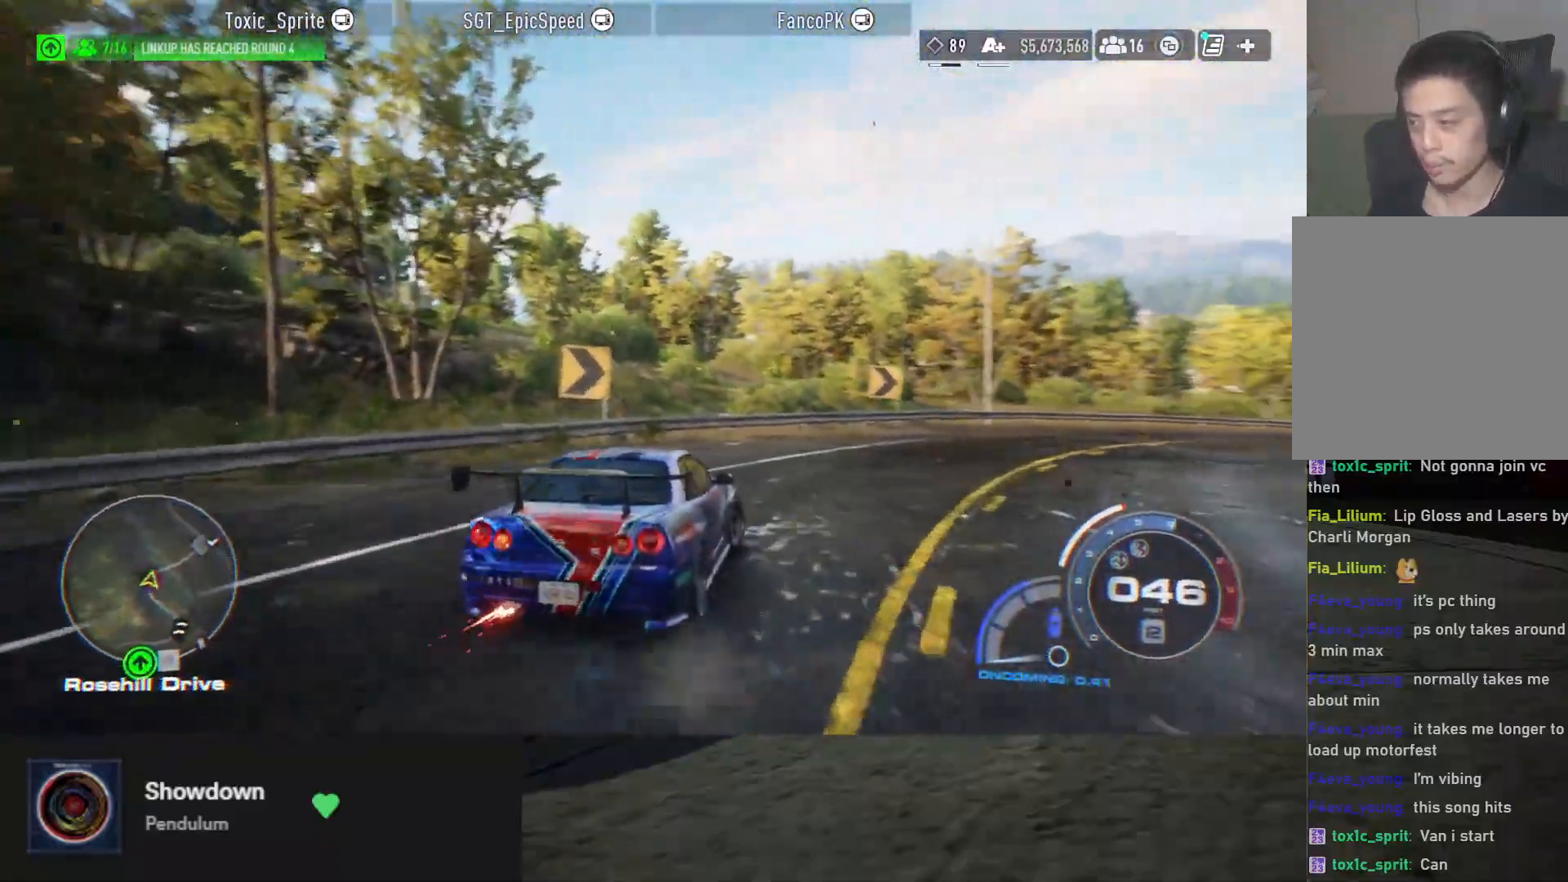
{"buttons": ["A", "R2"], "left_stick": "center", "right_stick": "center", "events": [[183, "left_stick", "center"], [233, "left_stick", "right"], [383, "left_stick", "center"]]}
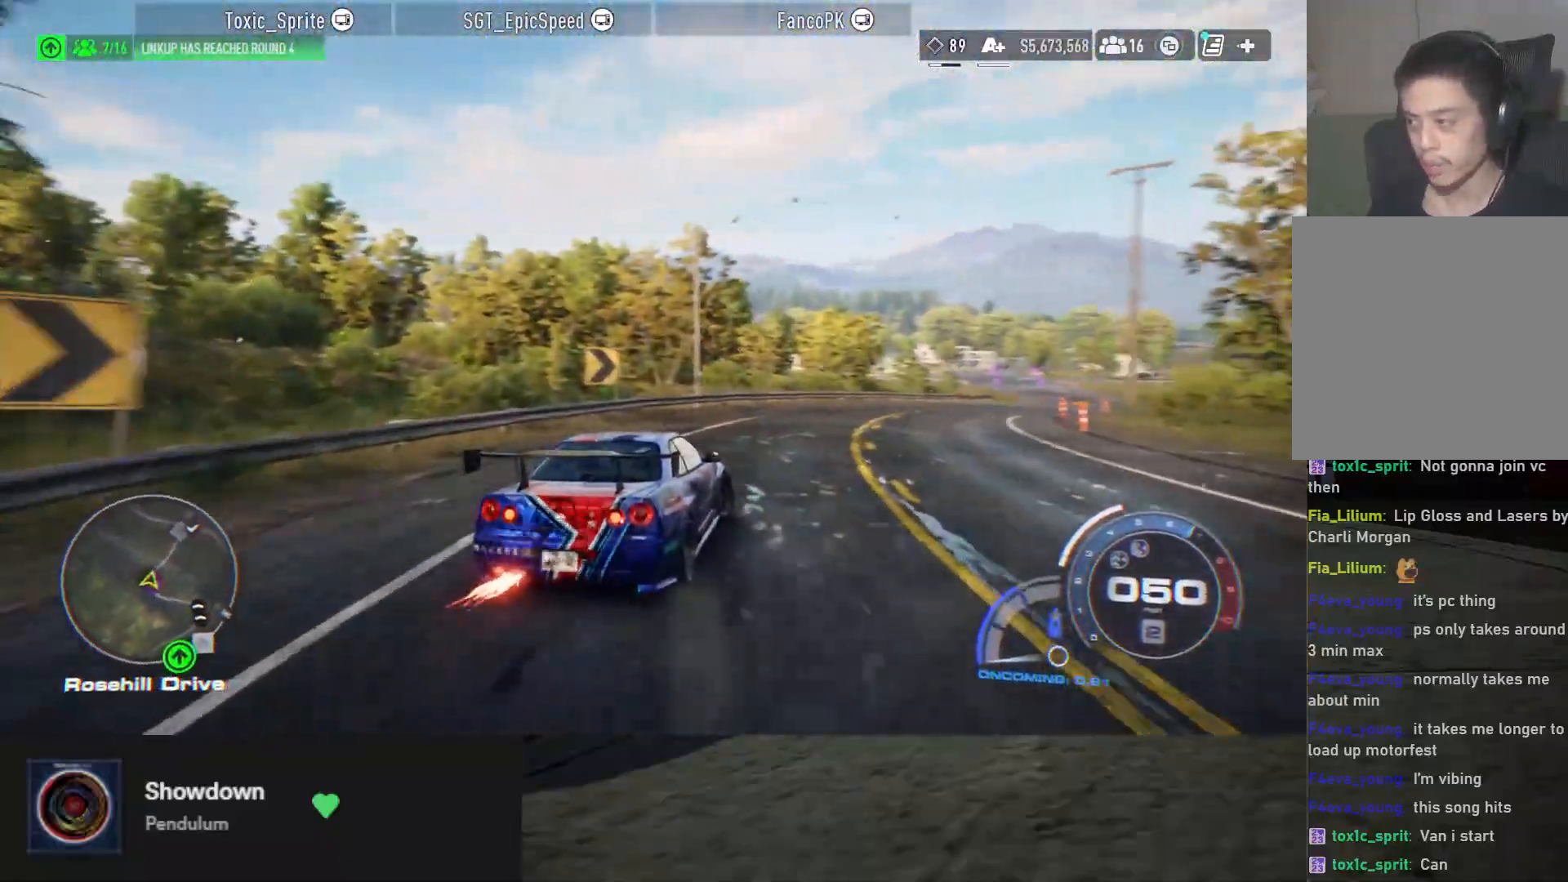
{"buttons": ["A", "R2"], "left_stick": "right", "right_stick": "center", "events": [[417, "left_stick", "right"]]}
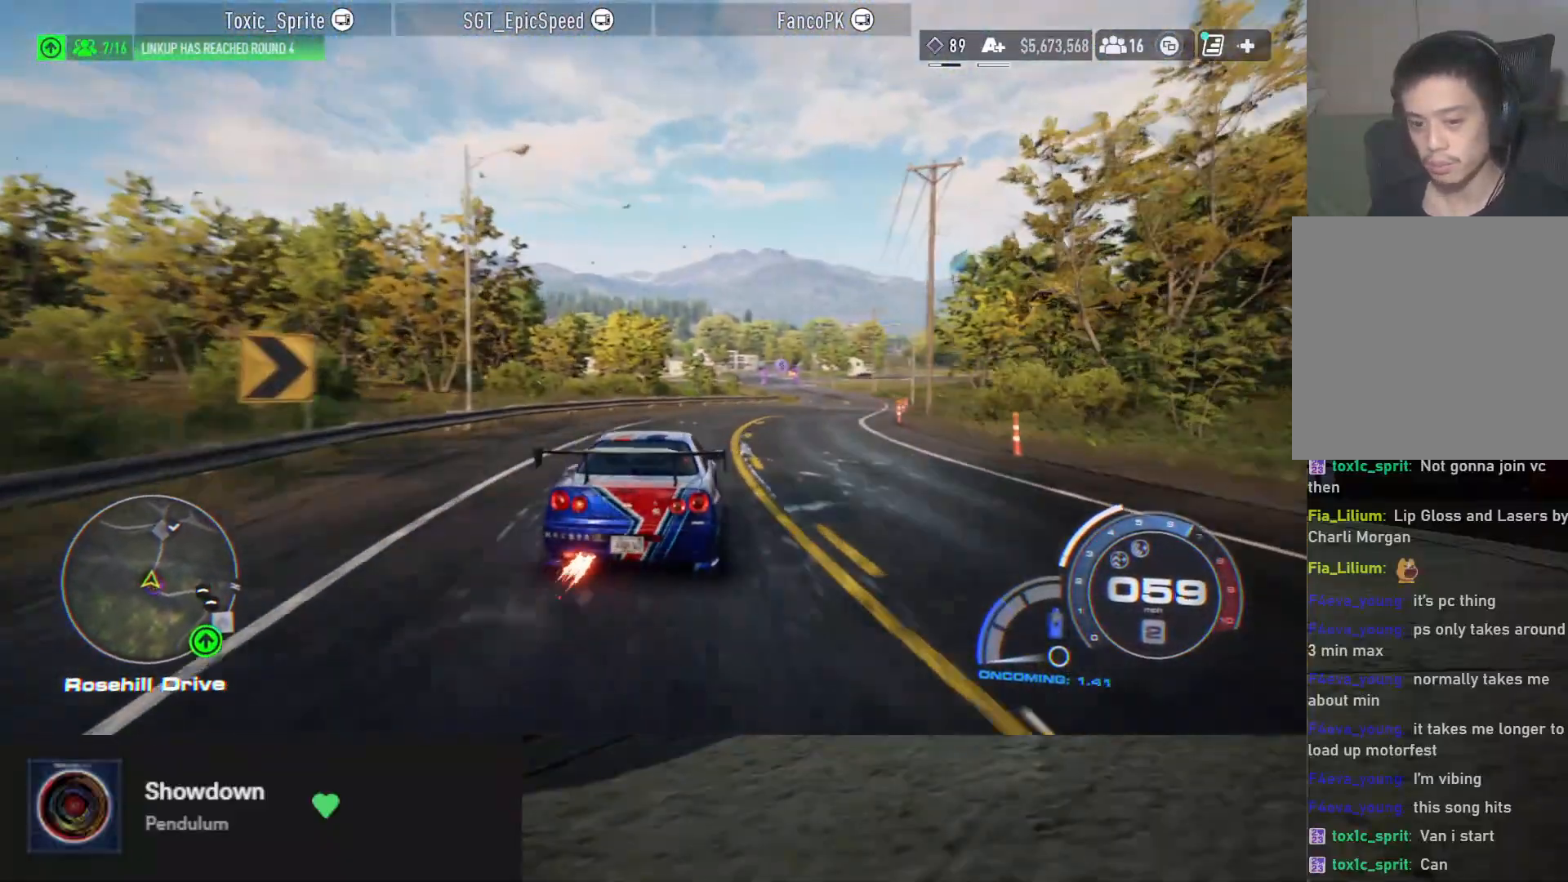
{"buttons": ["A", "R2"], "left_stick": "right", "right_stick": "center", "events": [[100, "left_stick", "center"], [217, "left_stick", "right"], [350, "left_stick", "center"], [500, "left_stick", "right"]]}
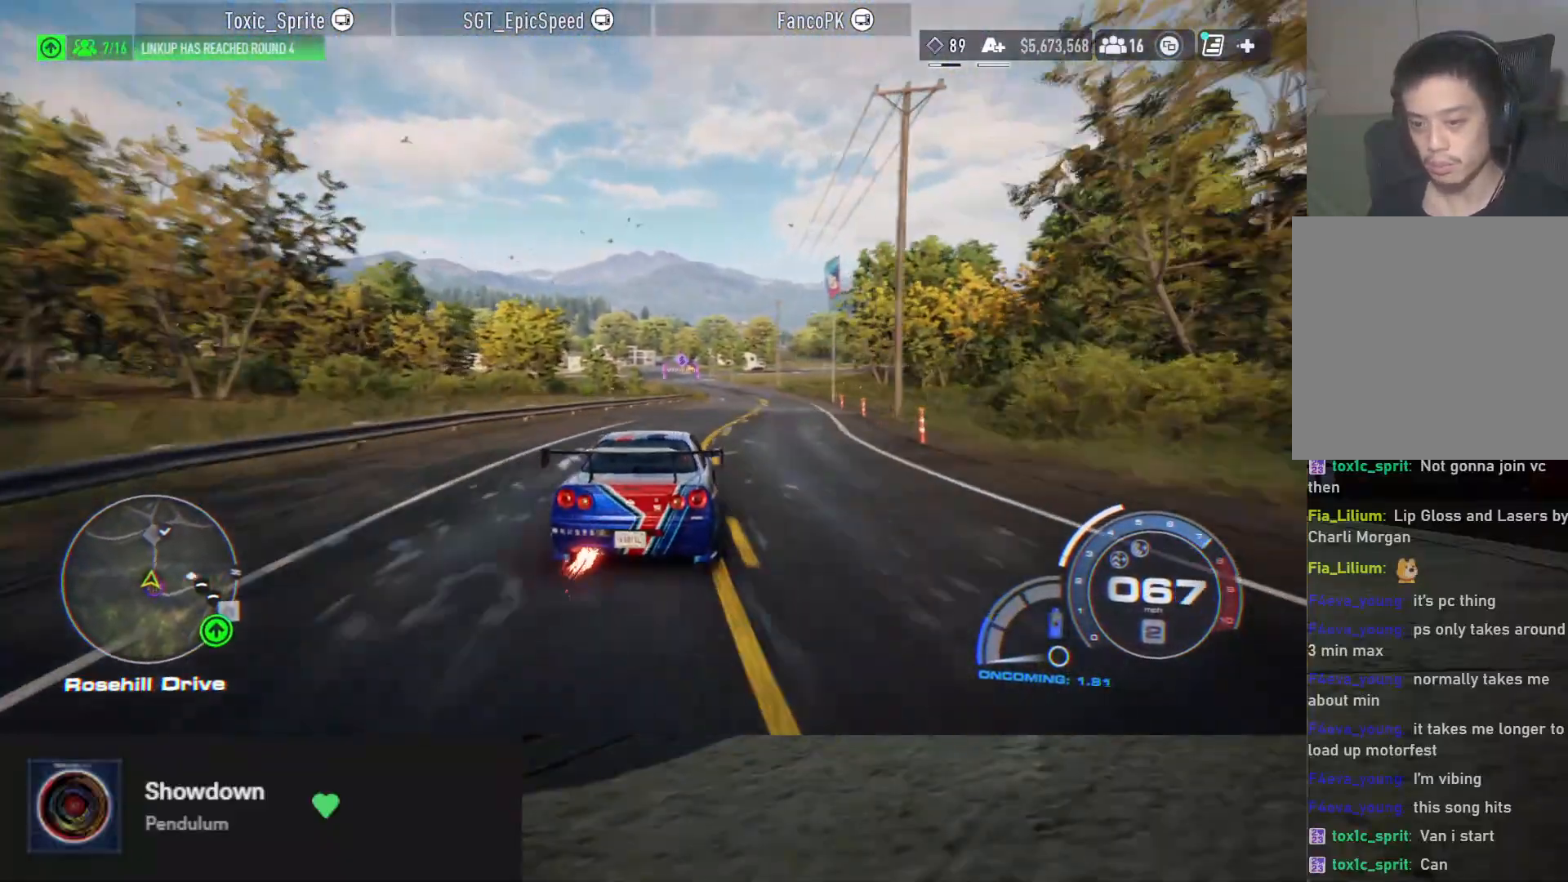
{"buttons": ["A", "R2"], "left_stick": "center", "right_stick": "center", "events": [[150, "left_stick", "center"], [250, "left_stick", "right"], [400, "left_stick", "center"]]}
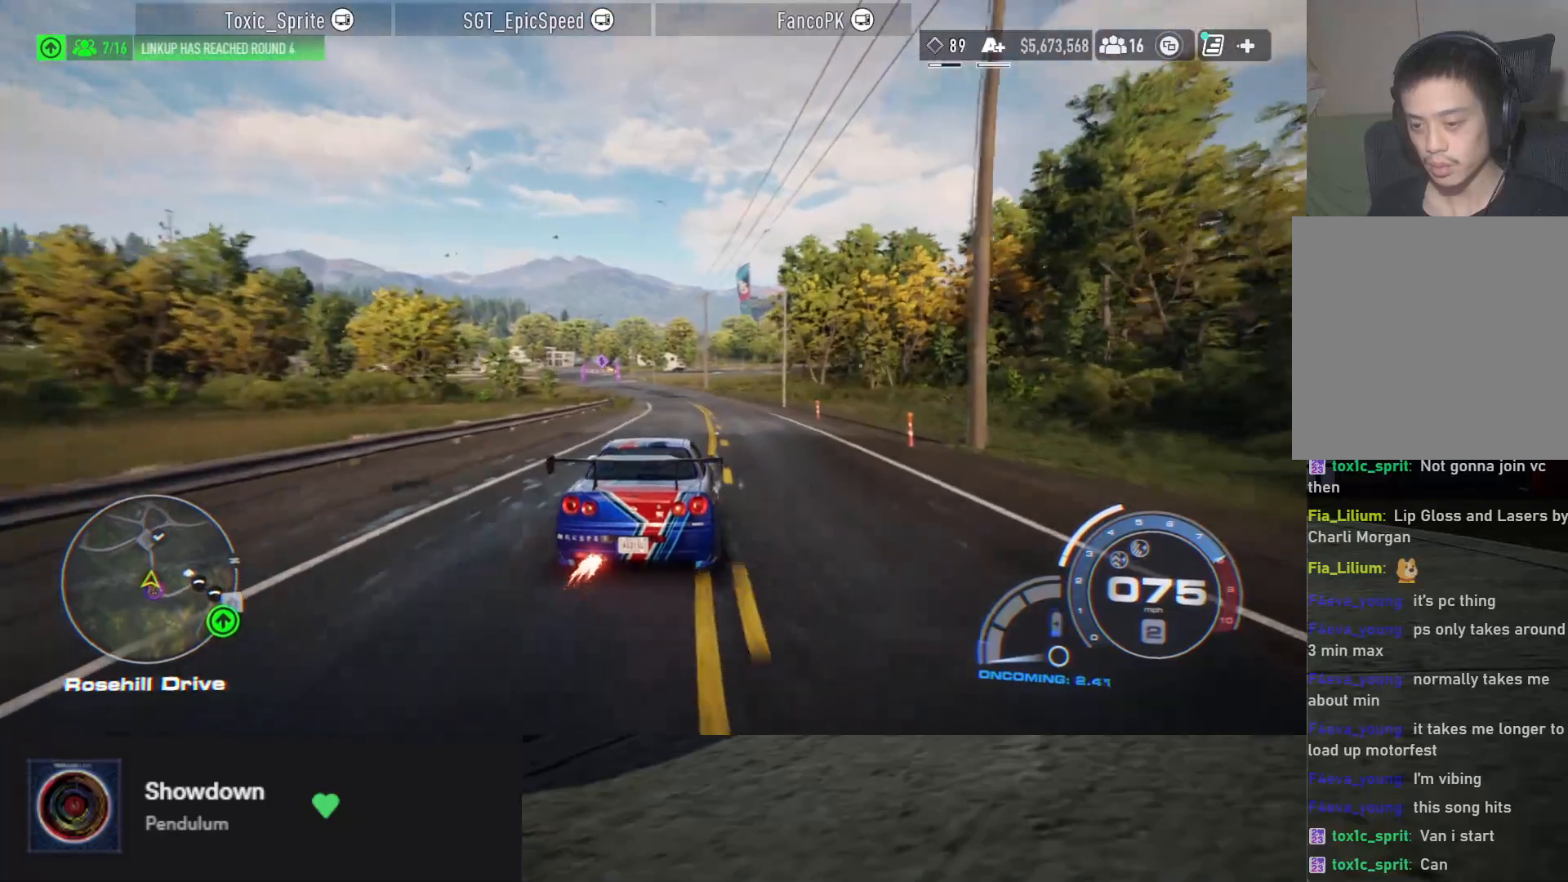
{"buttons": ["R2"], "left_stick": "center", "right_stick": "center", "events": [[317, "A", "up"]]}
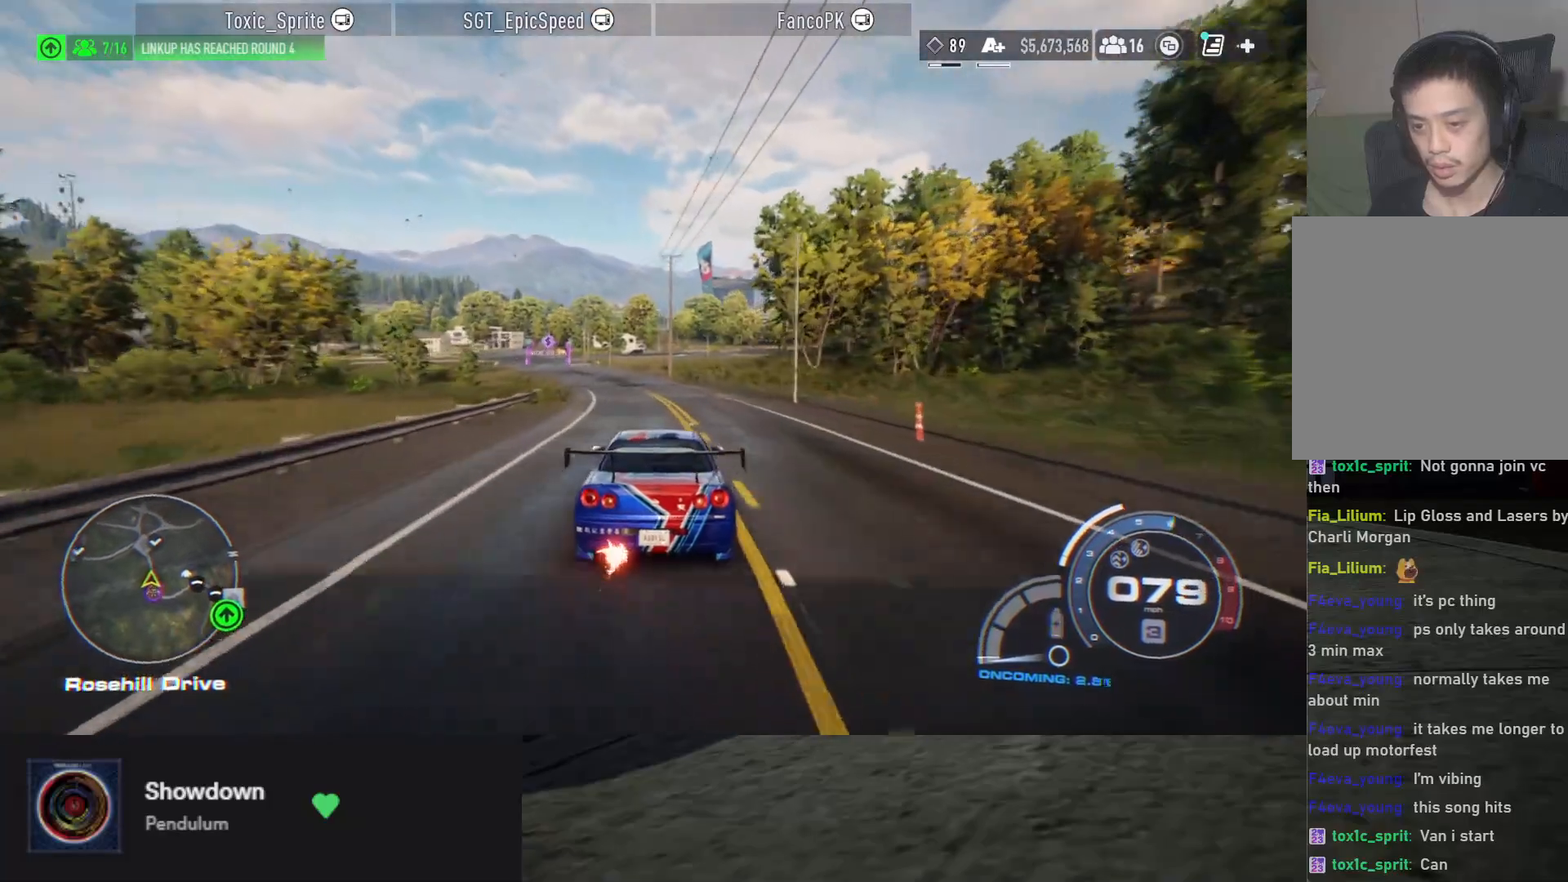
{"buttons": ["R2"], "left_stick": "center", "right_stick": "center", "events": [[83, "left_stick", "right"], [200, "left_stick", "center"], [317, "left_stick", "left"], [483, "left_stick", "center"]]}
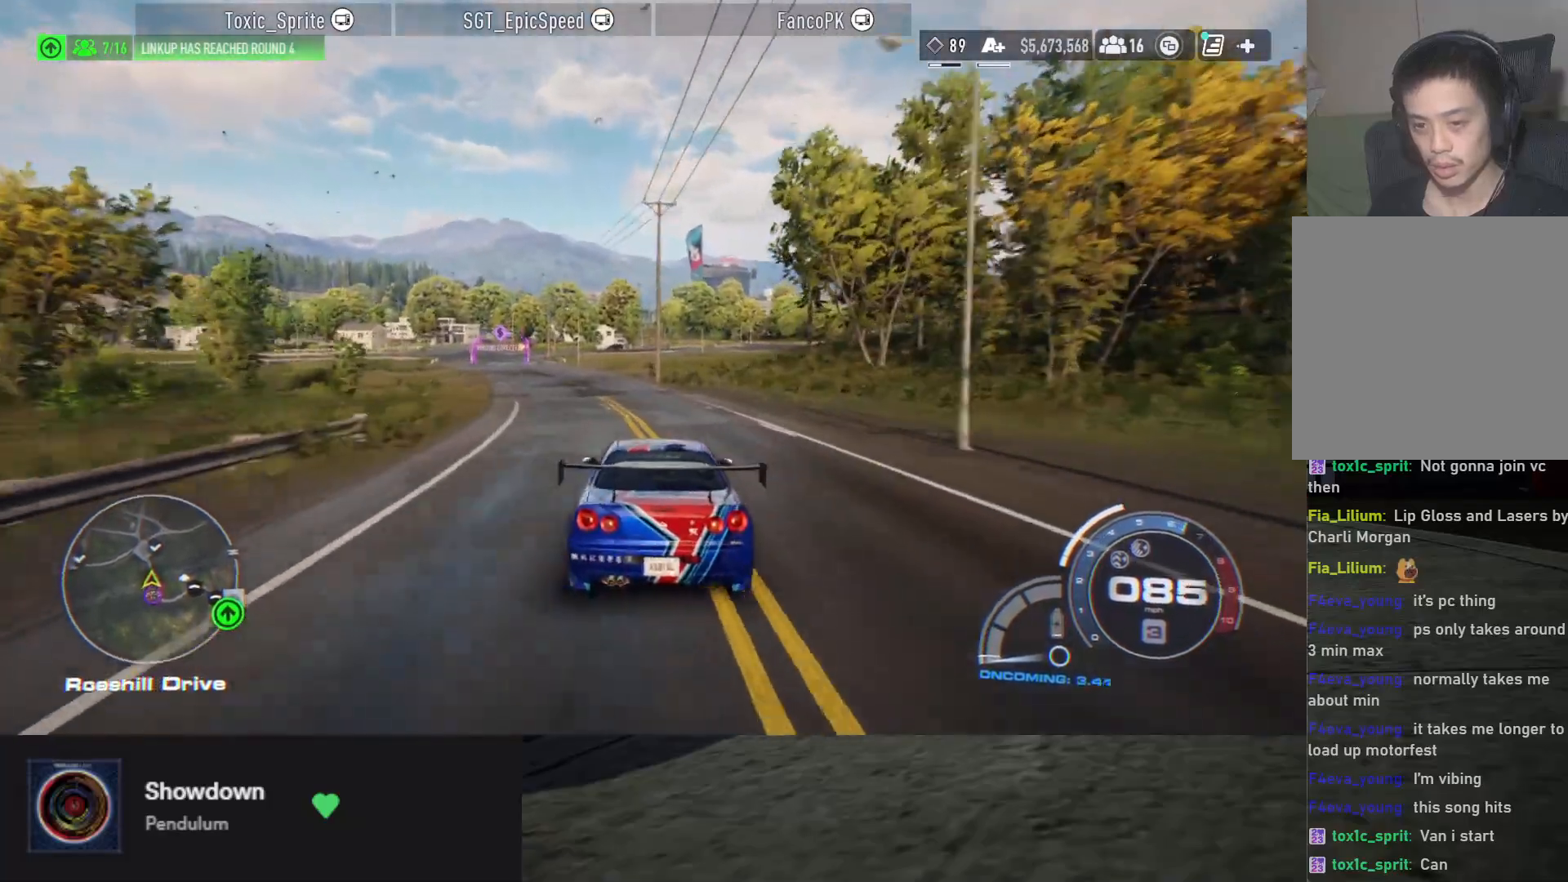
{"buttons": ["R2"], "left_stick": "center", "right_stick": "center", "events": [[83, "left_stick", "left"], [233, "left_stick", "center"], [350, "left_stick", "left"], [500, "left_stick", "center"]]}
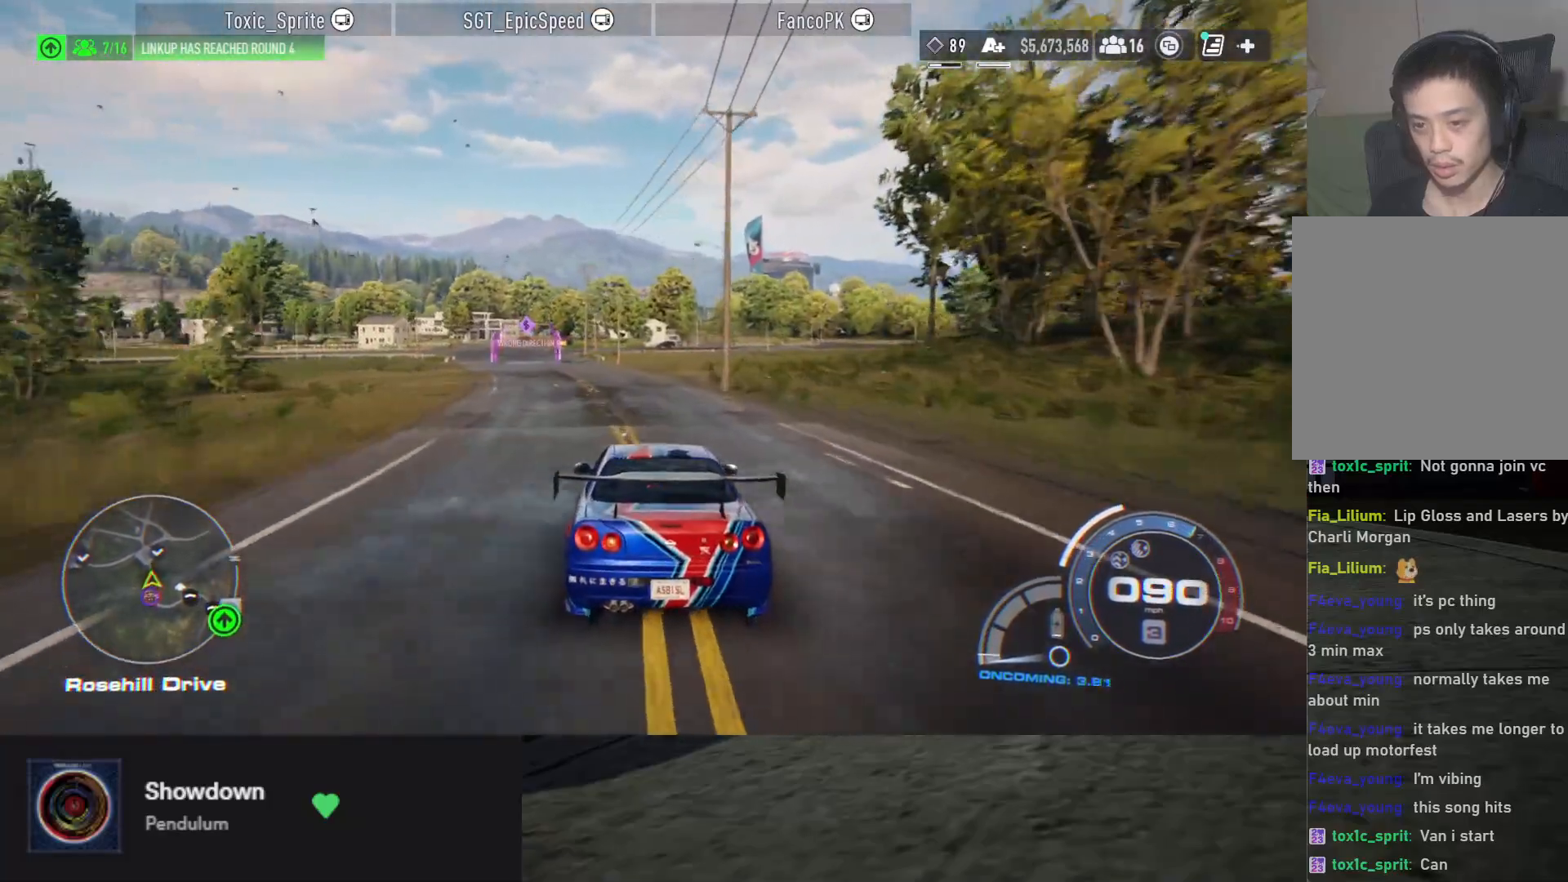
{"buttons": ["R2"], "left_stick": "right", "right_stick": "center", "events": [[300, "left_stick", "right"]]}
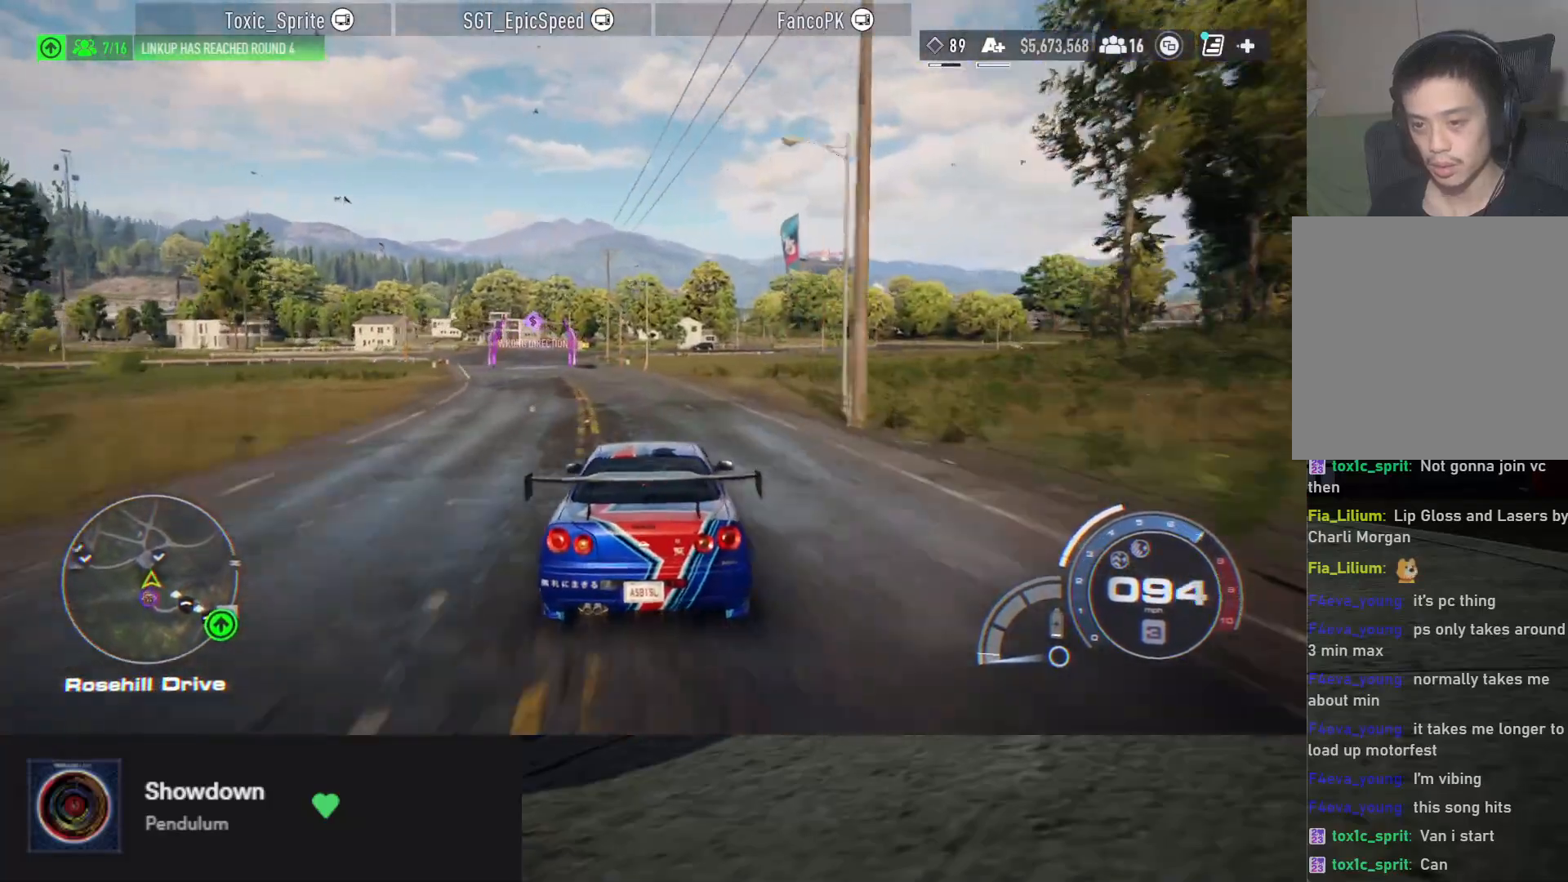
{"buttons": ["R2"], "left_stick": "left", "right_stick": "center", "events": [[83, "L2", "down"], [150, "L2", "up"], [233, "left_stick", "center"], [300, "left_stick", "left"]]}
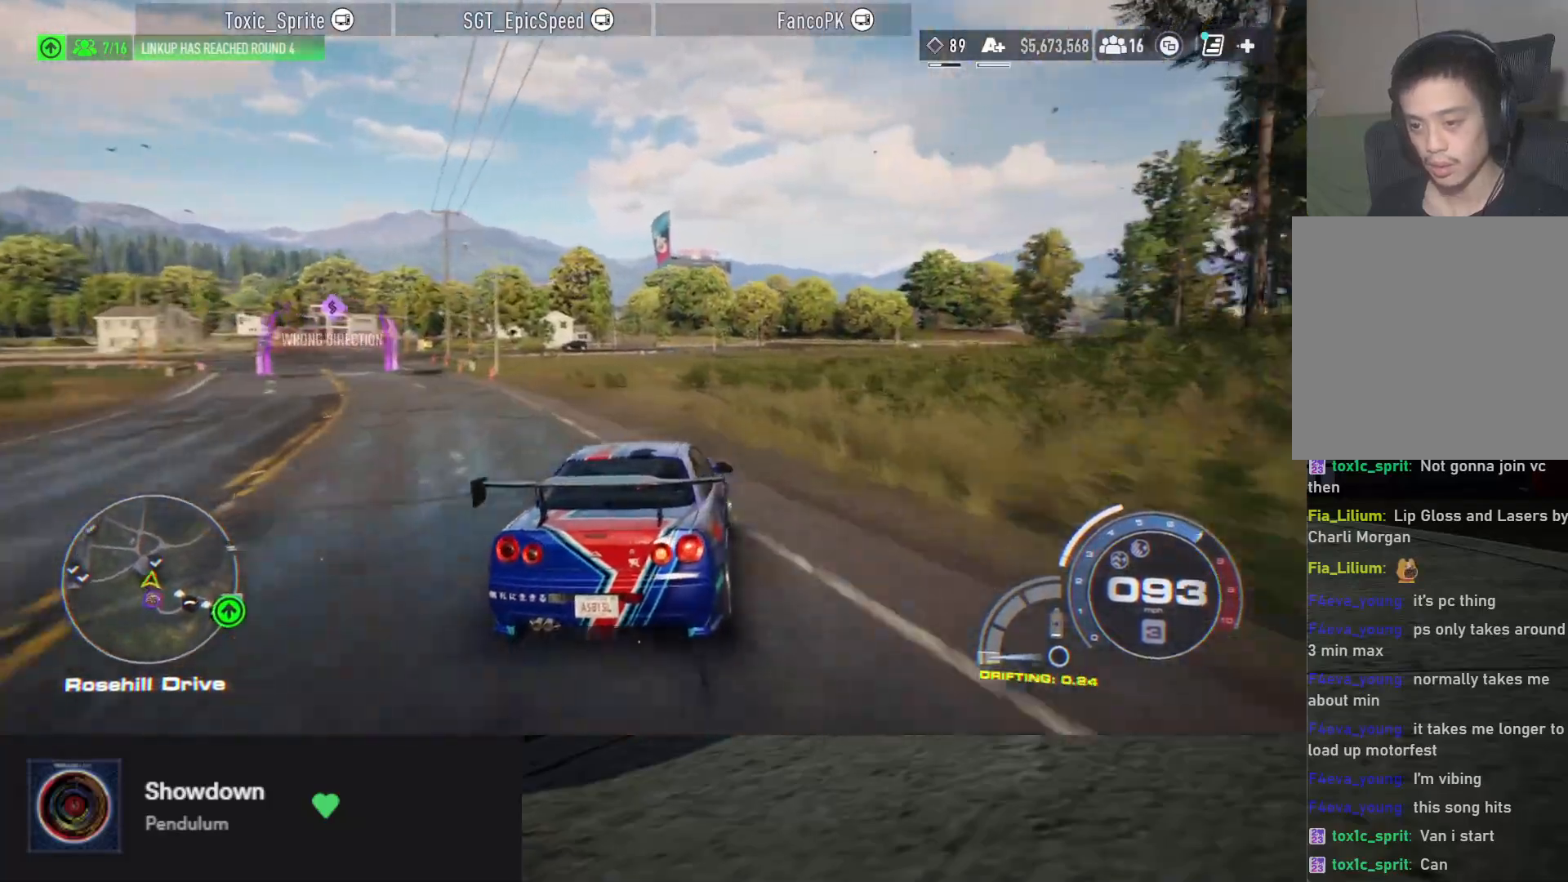
{"buttons": ["R2"], "left_stick": "left", "right_stick": "center", "events": [[33, "left_stick", "center"], [267, "left_stick", "left"]]}
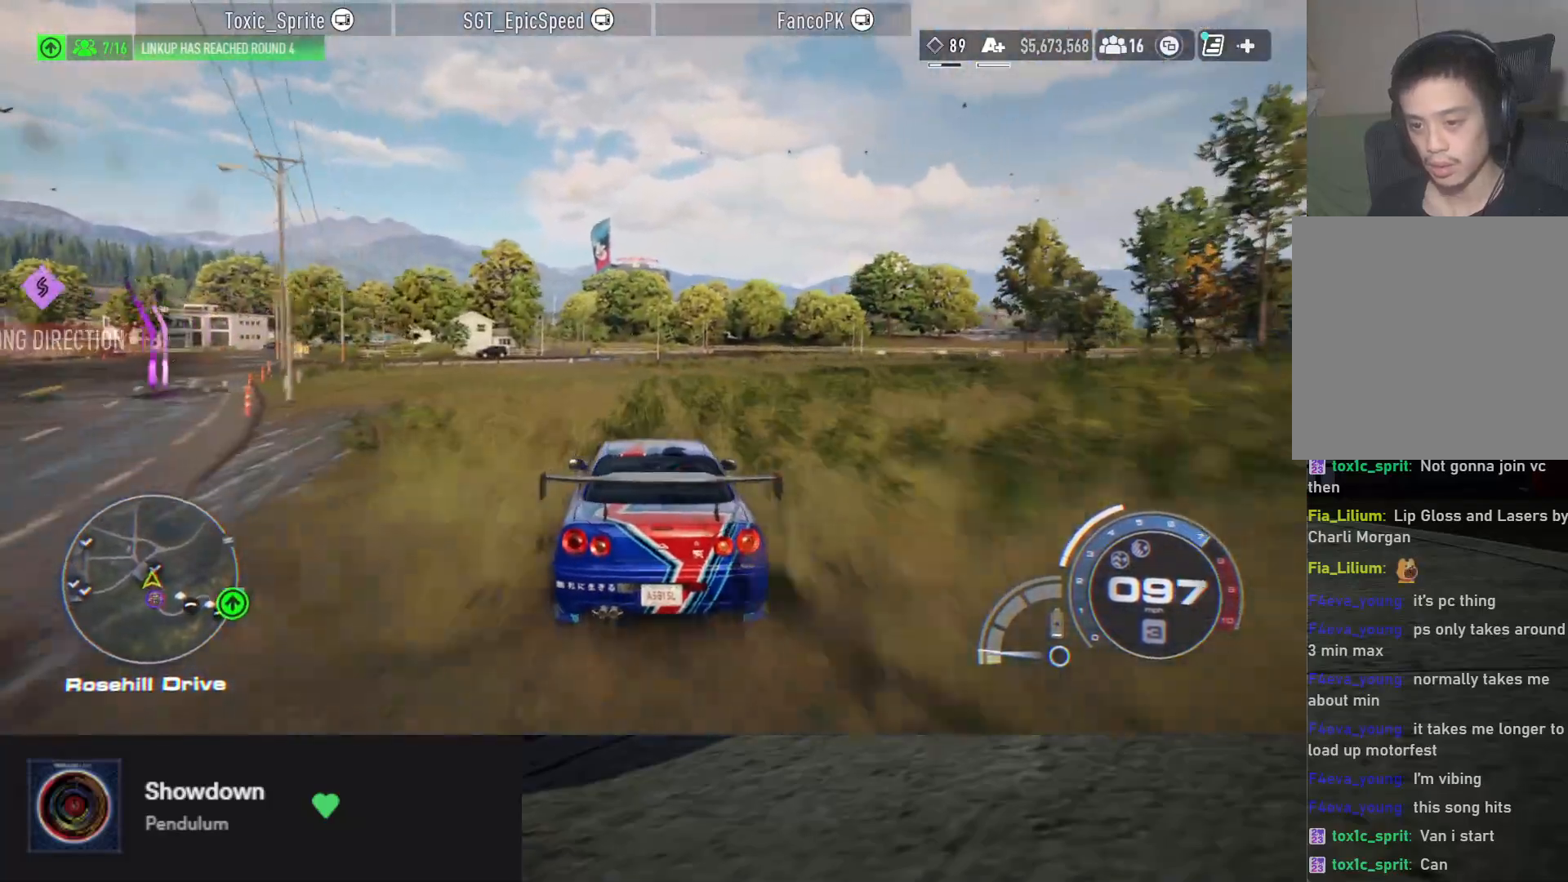
{"buttons": ["L2", "R2"], "left_stick": "left", "right_stick": "center", "events": [[33, "L2", "down"], [167, "L2", "up"], [333, "L2", "down"], [417, "L2", "up"], [483, "L2", "down"]]}
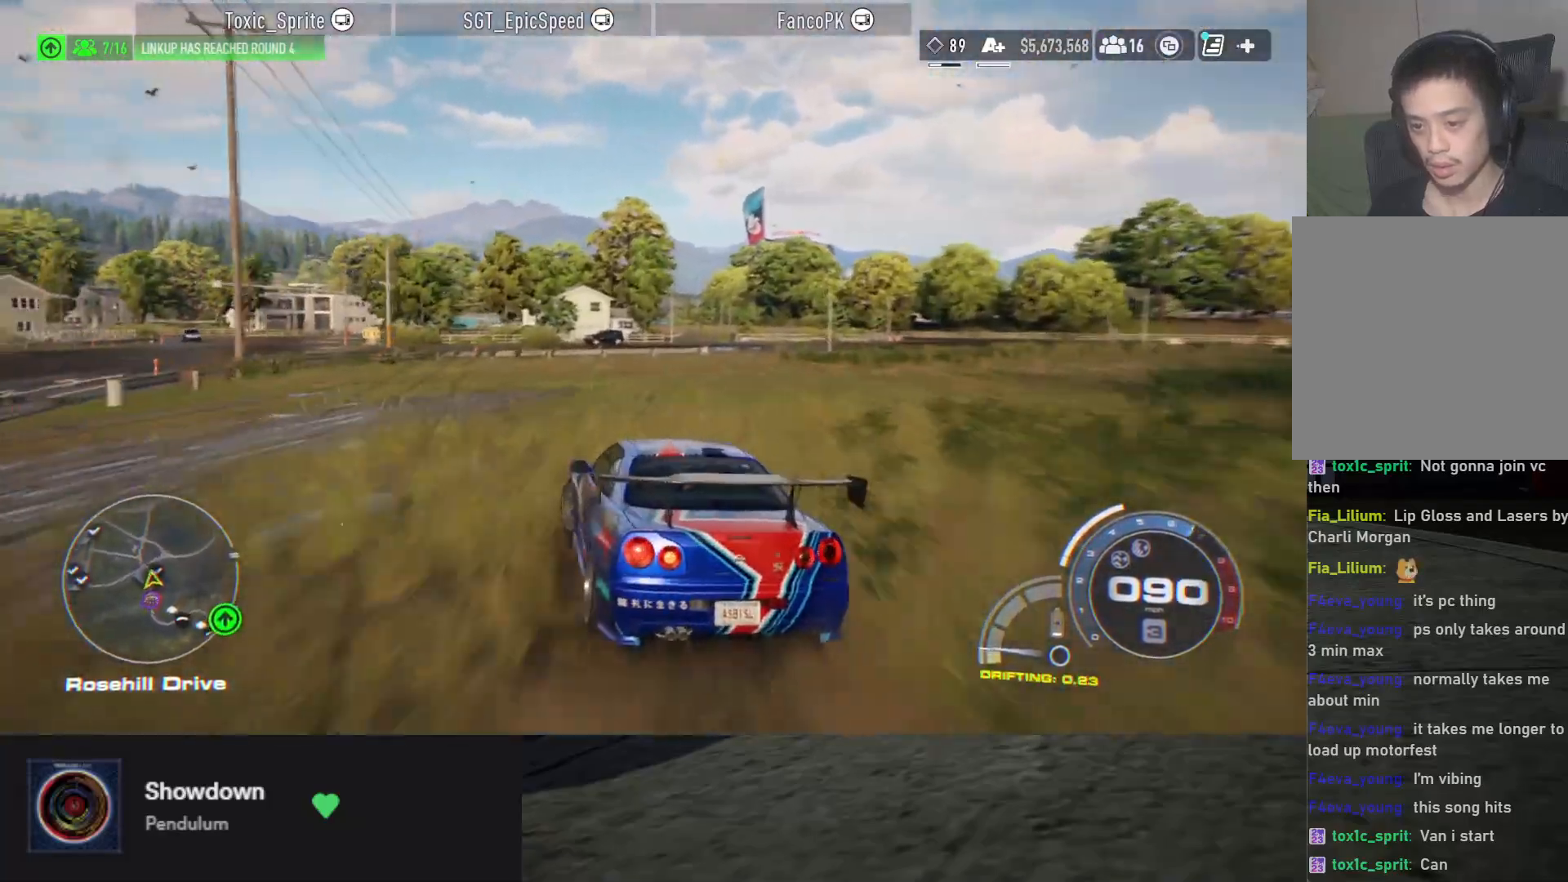
{"buttons": ["R2"], "left_stick": "left", "right_stick": "center", "events": [[50, "L2", "up"], [117, "L2", "down"], [200, "L2", "up"], [283, "L2", "down"], [367, "L2", "up"]]}
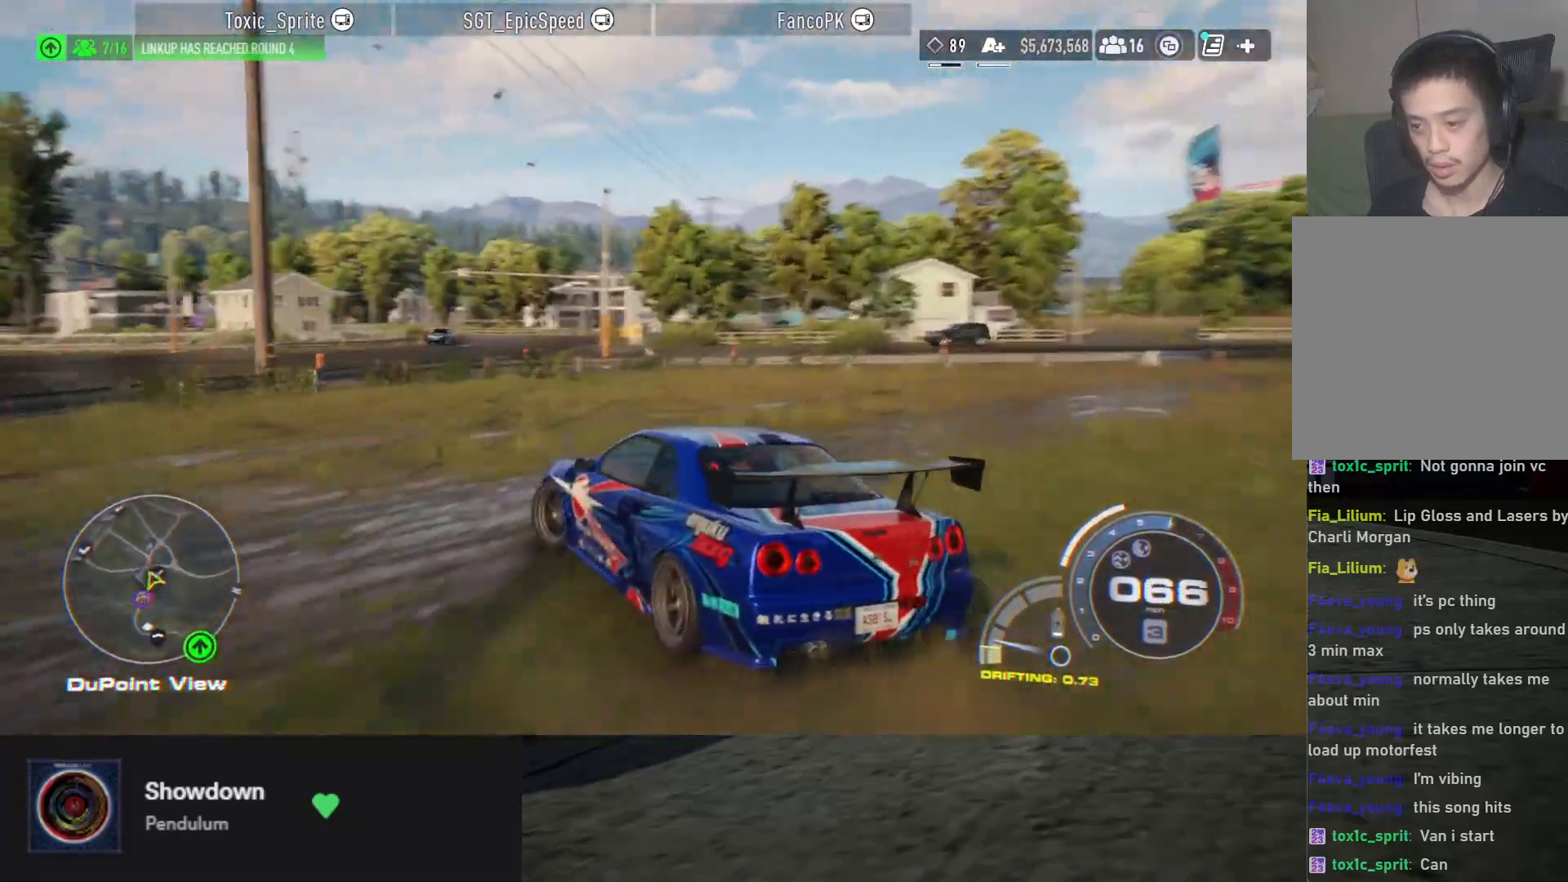
{"buttons": ["R2"], "left_stick": "right", "right_stick": "center", "events": [[133, "left_stick", "right"]]}
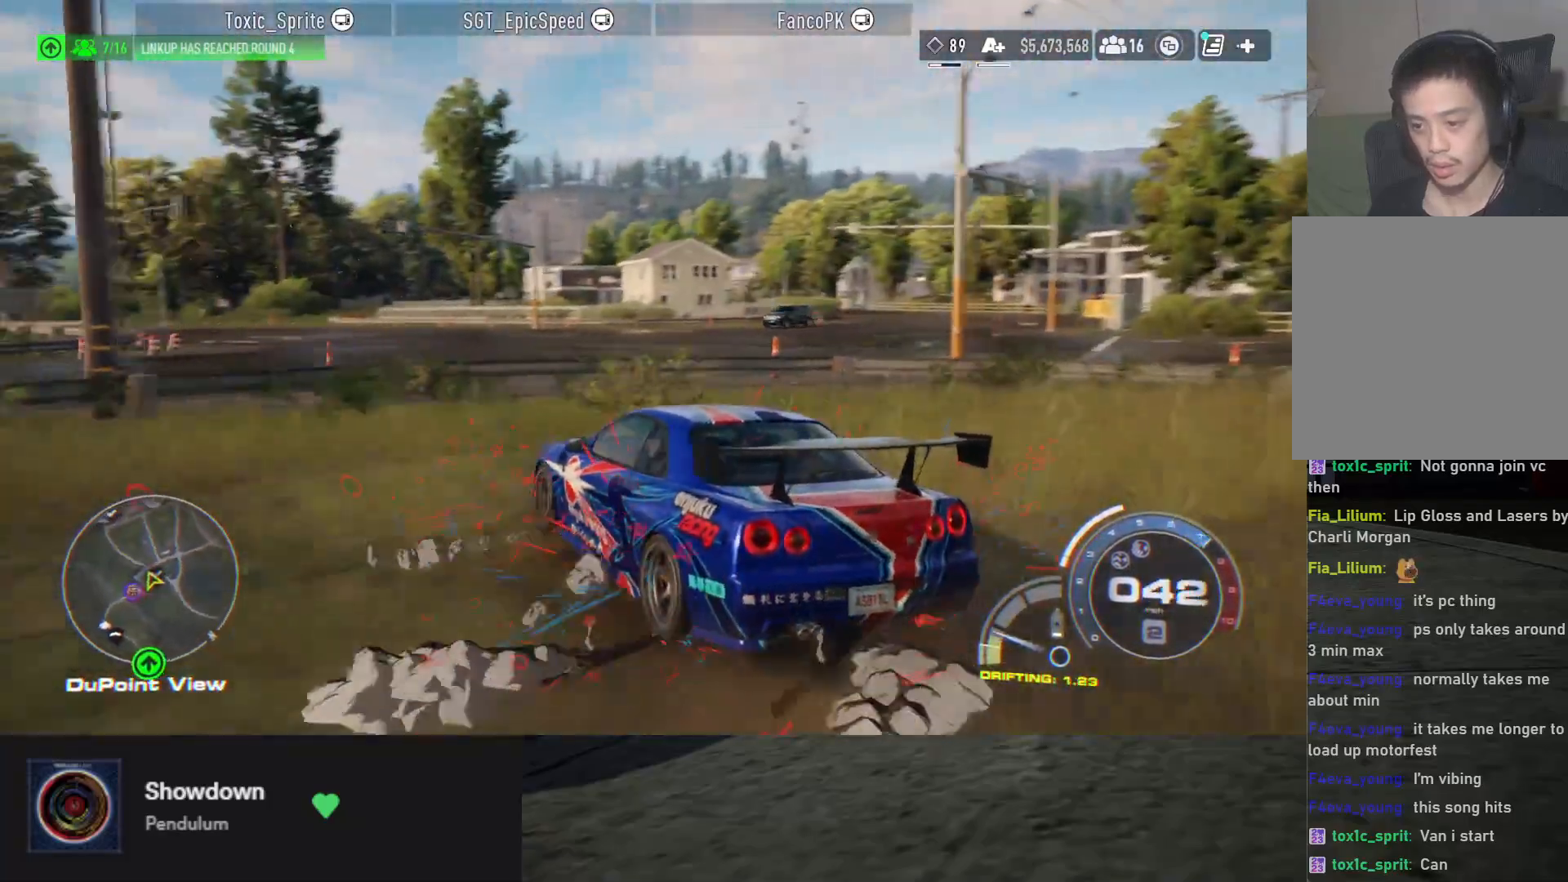
{"buttons": ["R2"], "left_stick": "left", "right_stick": "center", "events": [[67, "left_stick", "left"], [283, "left_stick", "center"], [383, "left_stick", "left"]]}
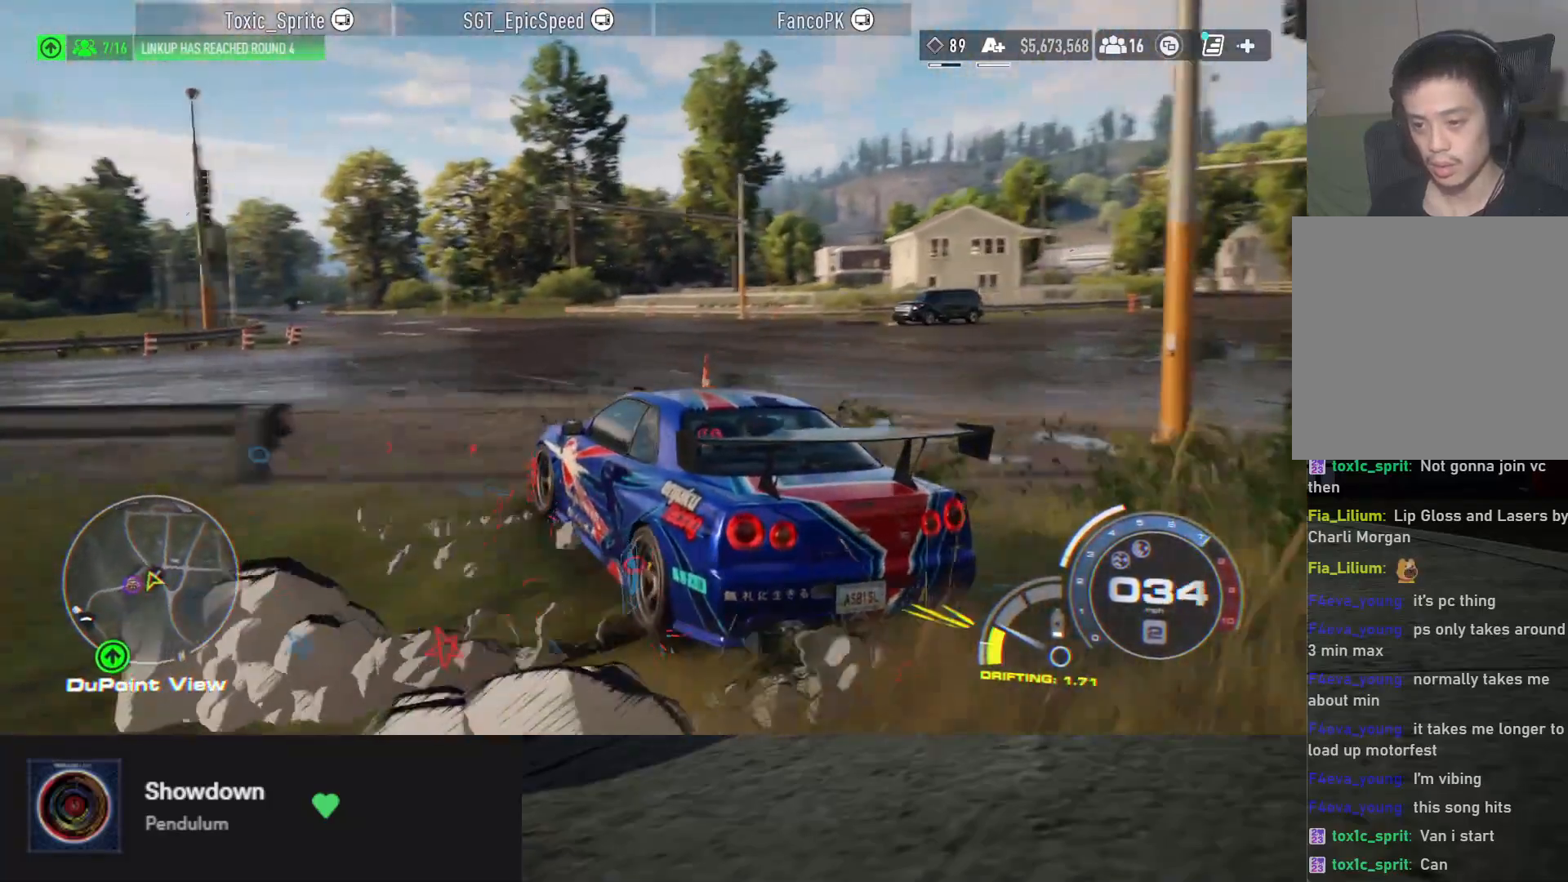
{"buttons": ["R2"], "left_stick": "center", "right_stick": "center", "events": [[167, "A", "down"], [233, "A", "up"], [383, "left_stick", "center"]]}